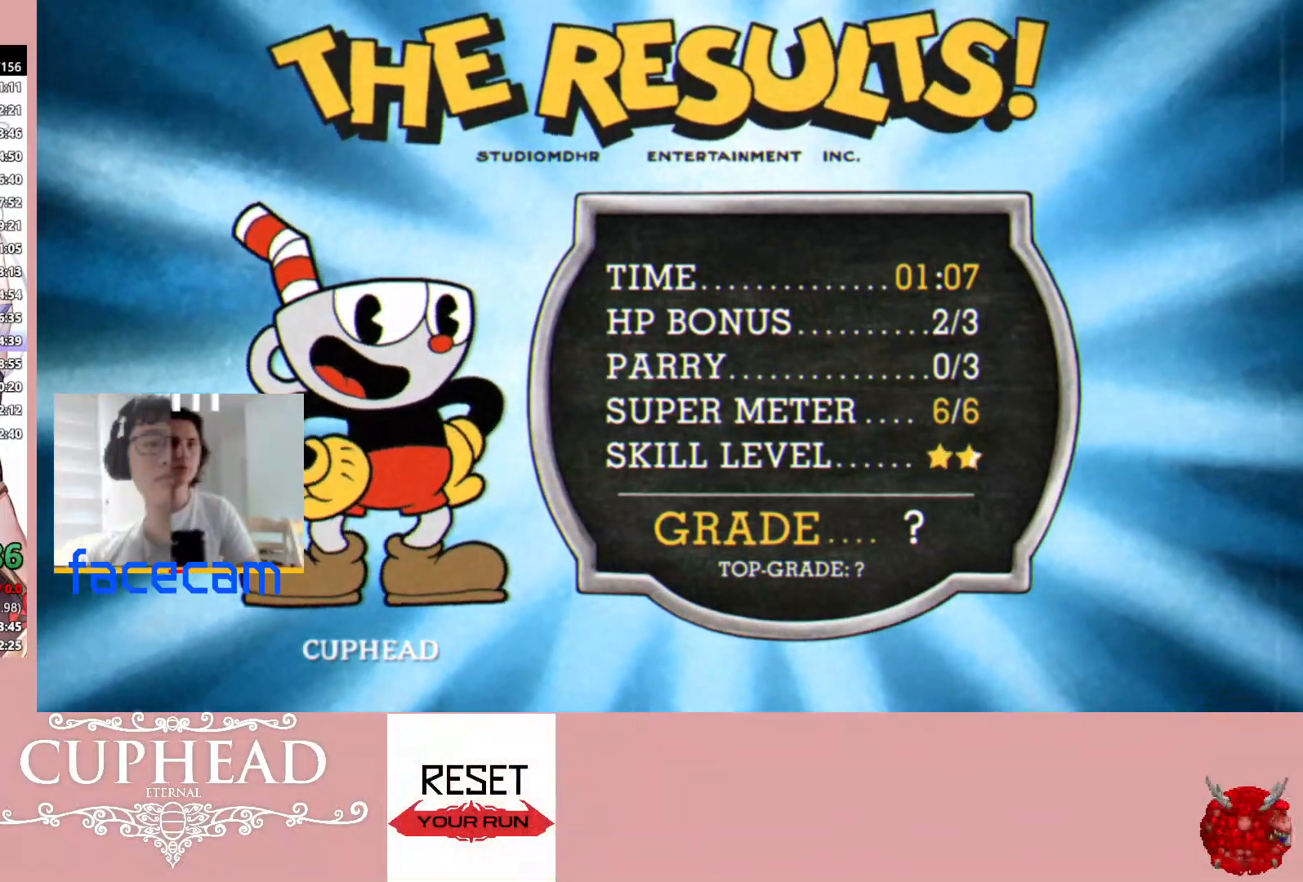
Gameplay with a controller (Xbox layout); each line is a JSON object with the inputs held at the frame after it. "events" lists button and stick changes between this image and that frame as [ms after this image, input, new state], when the widget could be followed in between.
{"buttons": [], "left_stick": "up-right", "right_stick": "center", "events": [[33, "A", "down"], [133, "A", "up"], [217, "A", "down"], [283, "A", "up"], [367, "A", "down"], [433, "A", "up"]]}
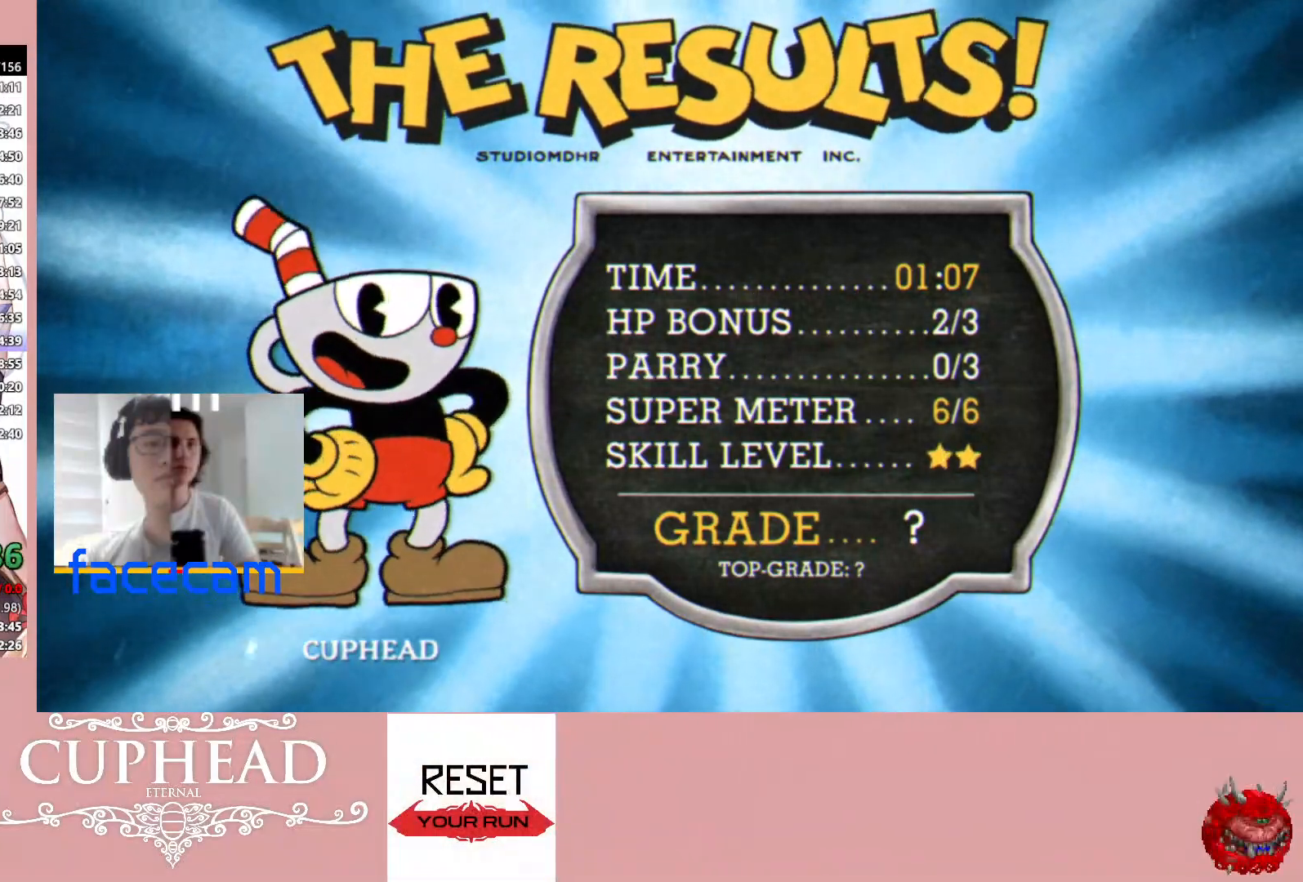
{"buttons": [], "left_stick": "up-right", "right_stick": "center", "events": [[50, "A", "down"], [100, "A", "up"], [200, "A", "down"], [283, "A", "up"], [367, "A", "down"], [467, "A", "up"]]}
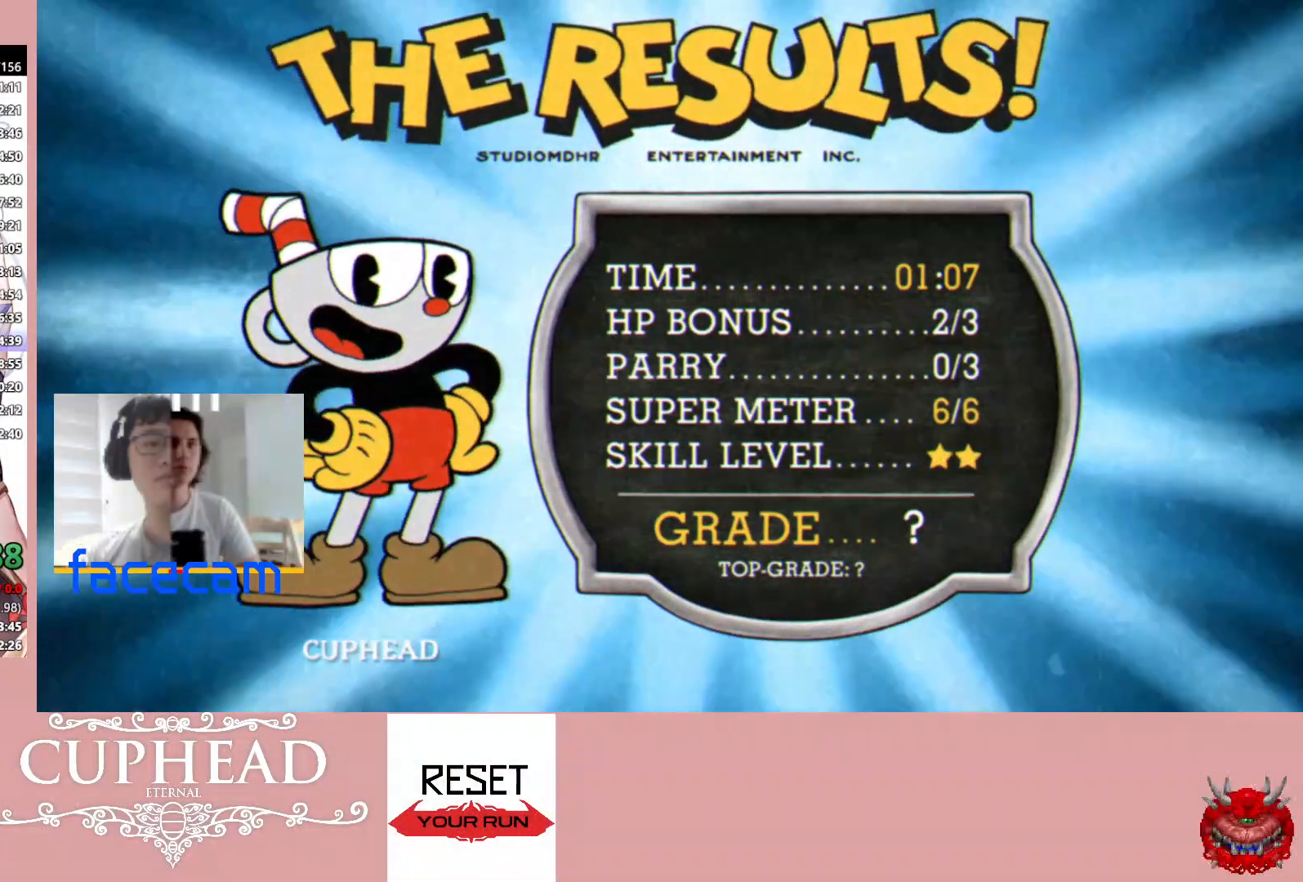
{"buttons": [], "left_stick": "up-right", "right_stick": "center", "events": [[33, "A", "down"], [117, "A", "up"], [183, "A", "down"], [283, "A", "up"], [367, "A", "down"], [433, "A", "up"]]}
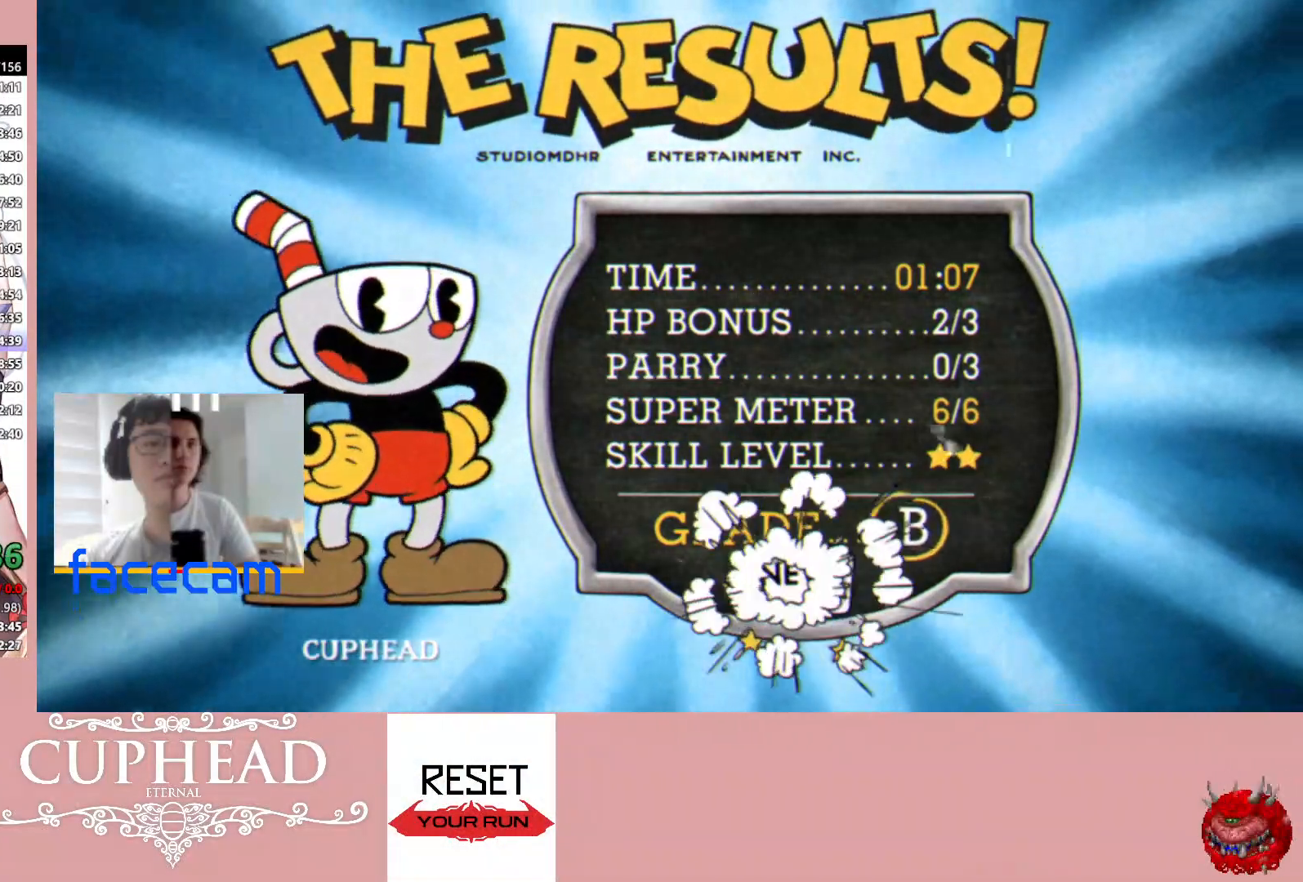
{"buttons": [], "left_stick": "up-right", "right_stick": "center", "events": [[17, "A", "down"], [100, "A", "up"], [200, "A", "down"], [283, "A", "up"], [367, "A", "down"], [433, "A", "up"]]}
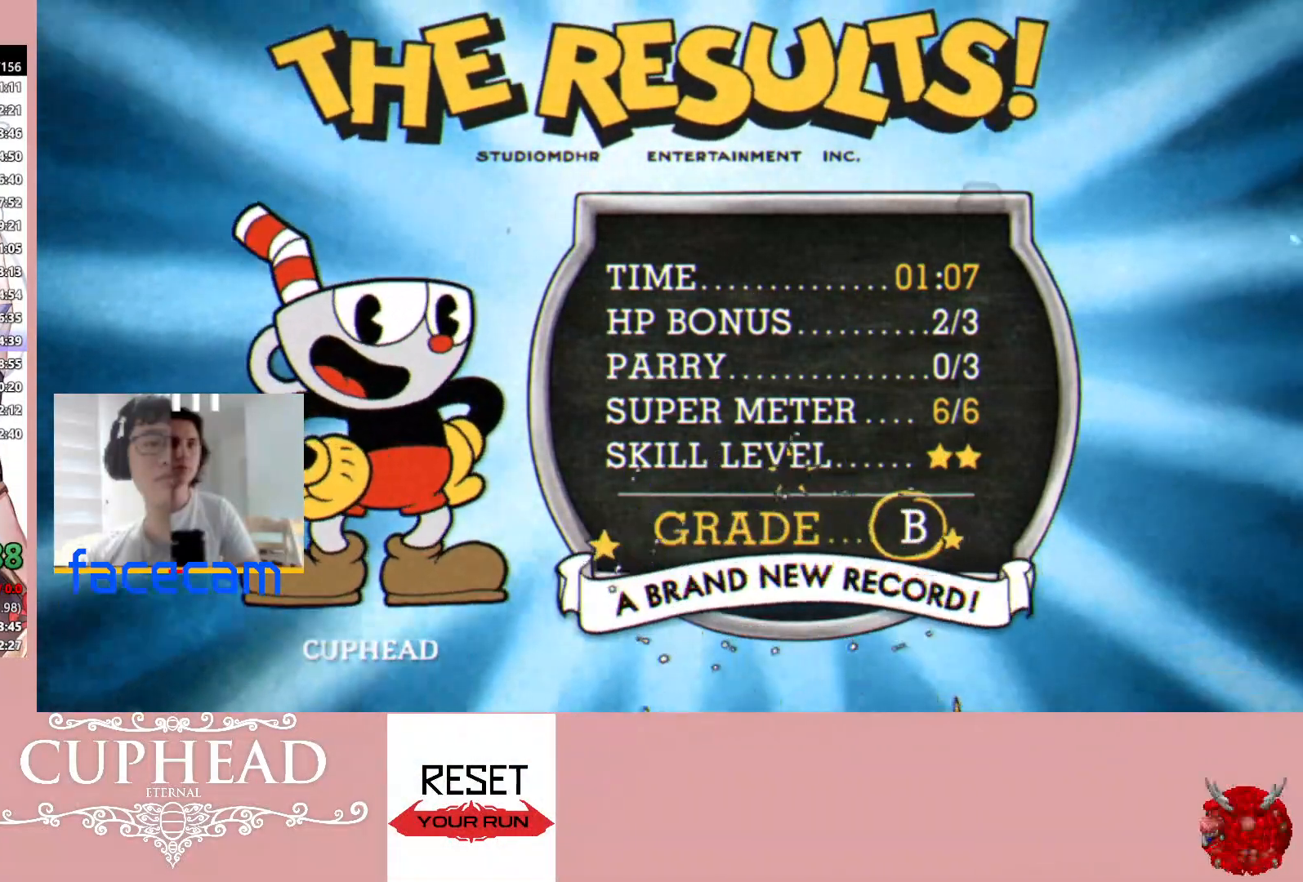
{"buttons": [], "left_stick": "up-right", "right_stick": "center", "events": [[33, "A", "down"], [117, "A", "up"], [200, "A", "down"], [283, "A", "up"], [367, "A", "down"], [467, "A", "up"]]}
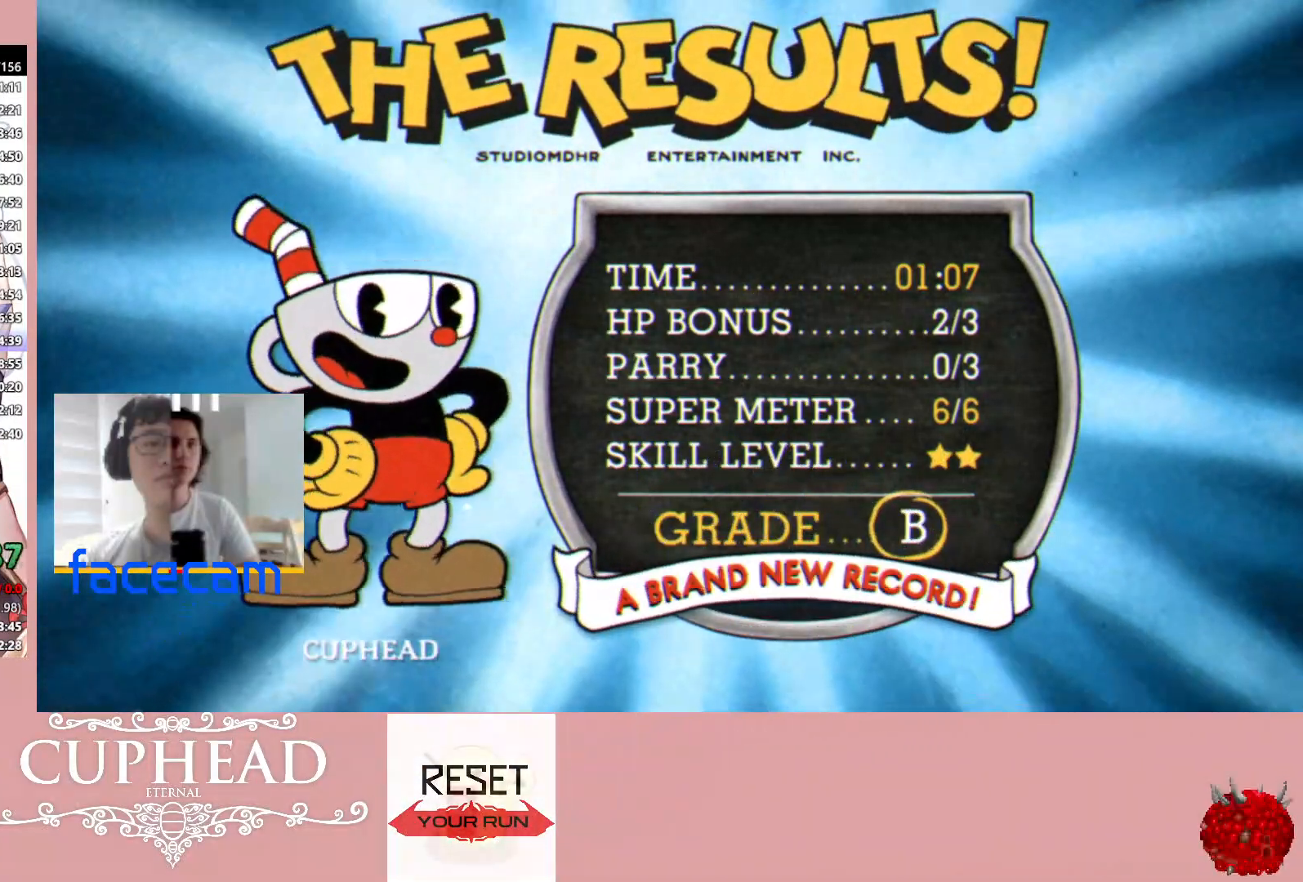
{"buttons": [], "left_stick": "up-right", "right_stick": "center", "events": [[33, "A", "down"], [100, "A", "up"], [200, "A", "down"], [283, "A", "up"], [367, "A", "down"], [433, "A", "up"]]}
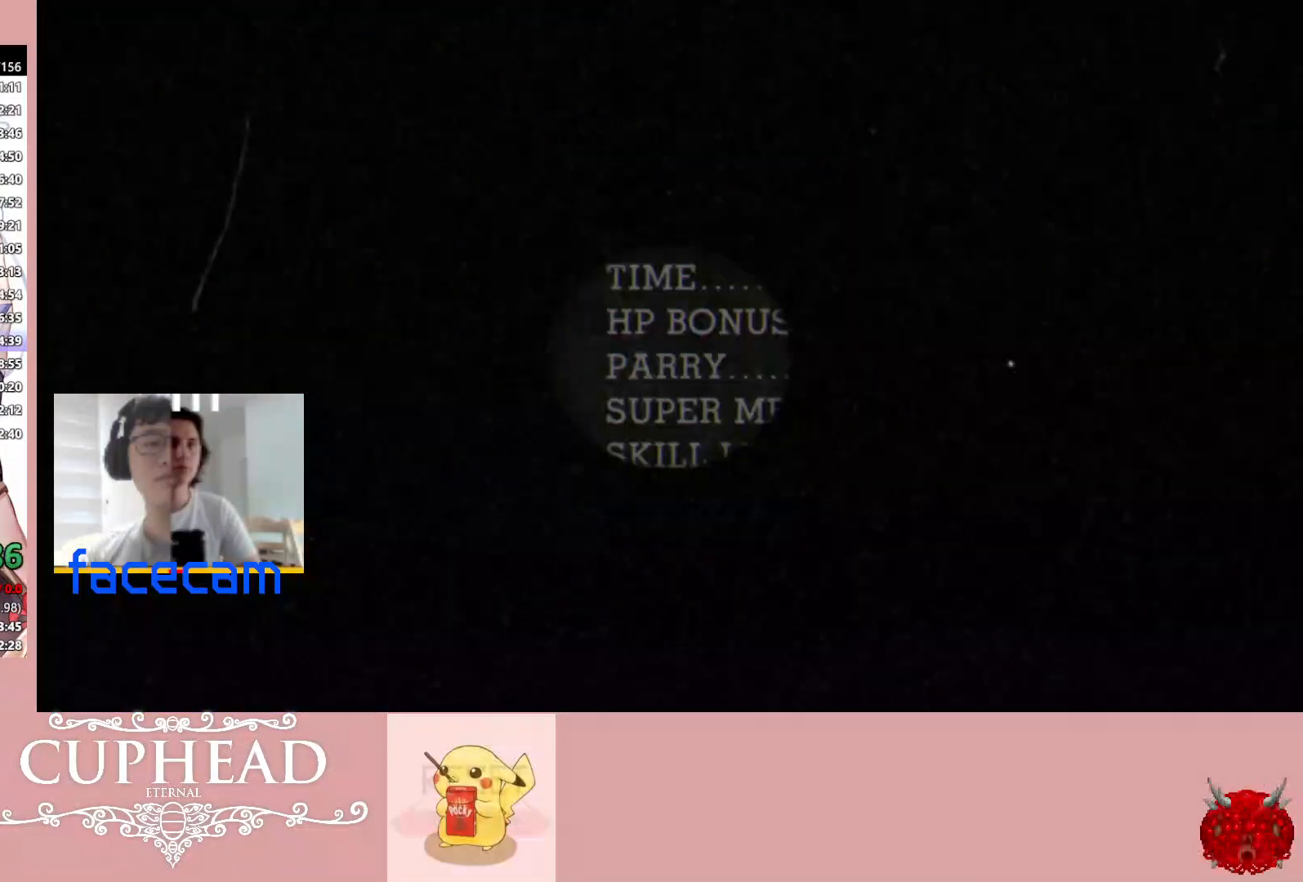
{"buttons": [], "left_stick": "center", "right_stick": "center", "events": [[67, "left_stick", "center"]]}
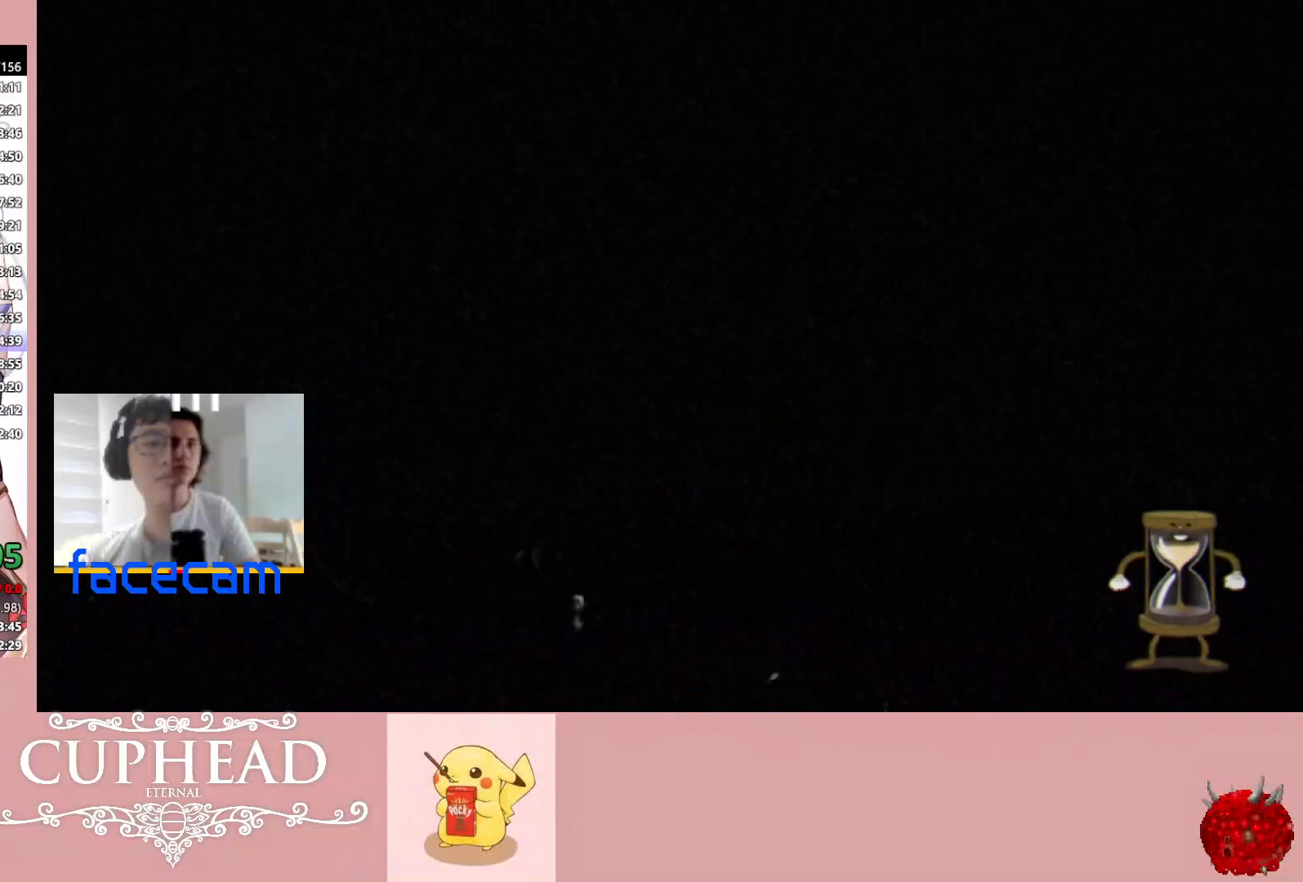
{"buttons": [], "left_stick": "center", "right_stick": "center", "events": []}
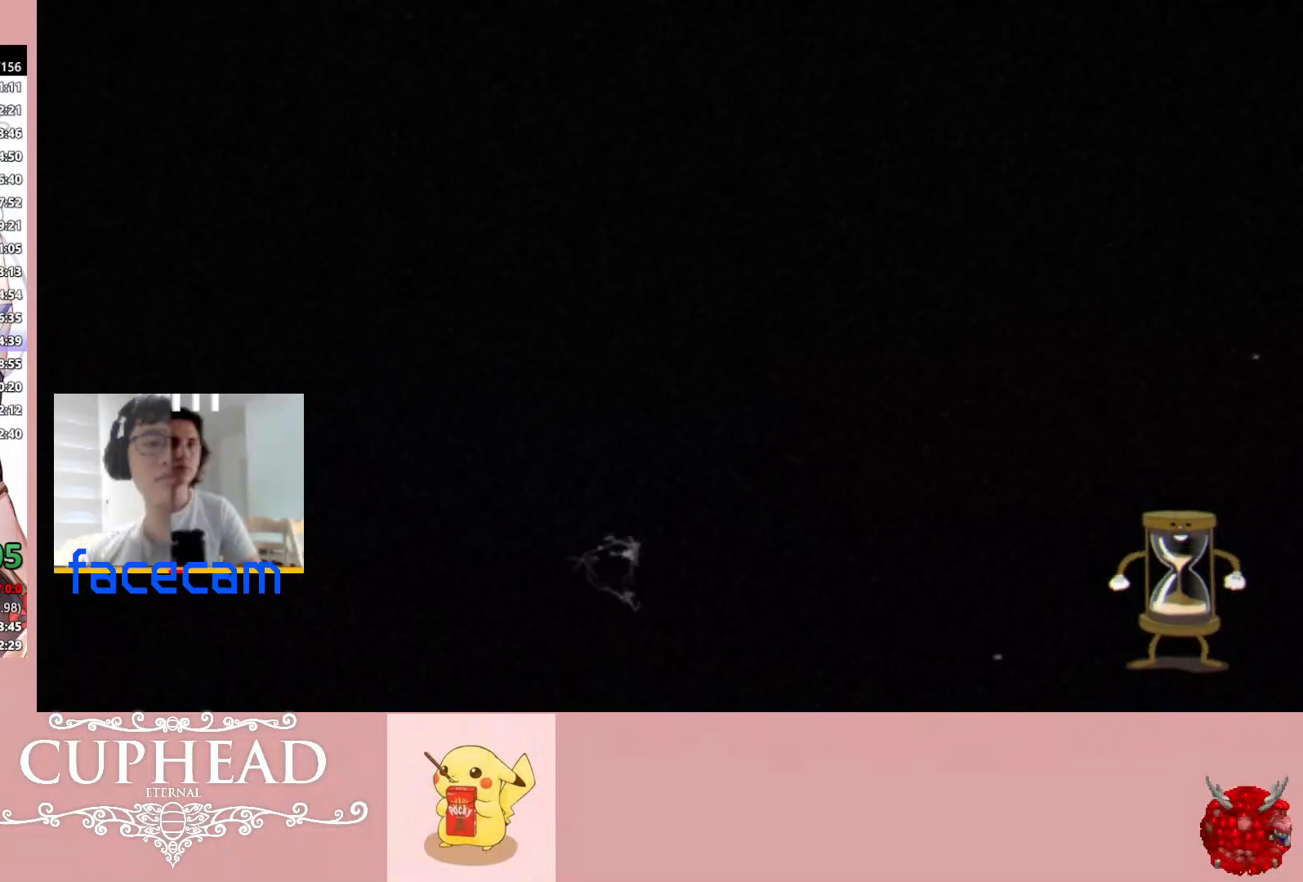
{"buttons": [], "left_stick": "center", "right_stick": "center", "events": []}
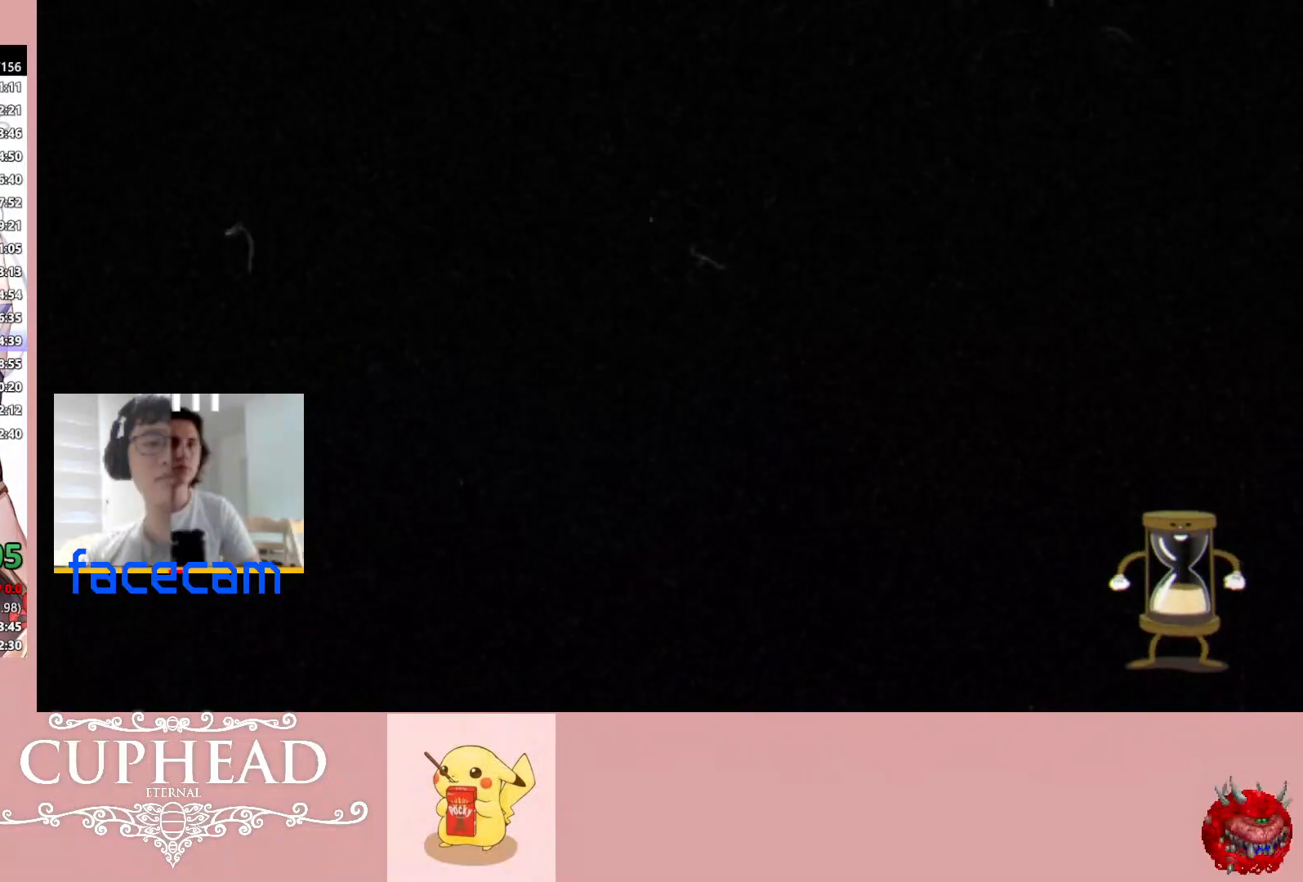
{"buttons": [], "left_stick": "center", "right_stick": "center", "events": []}
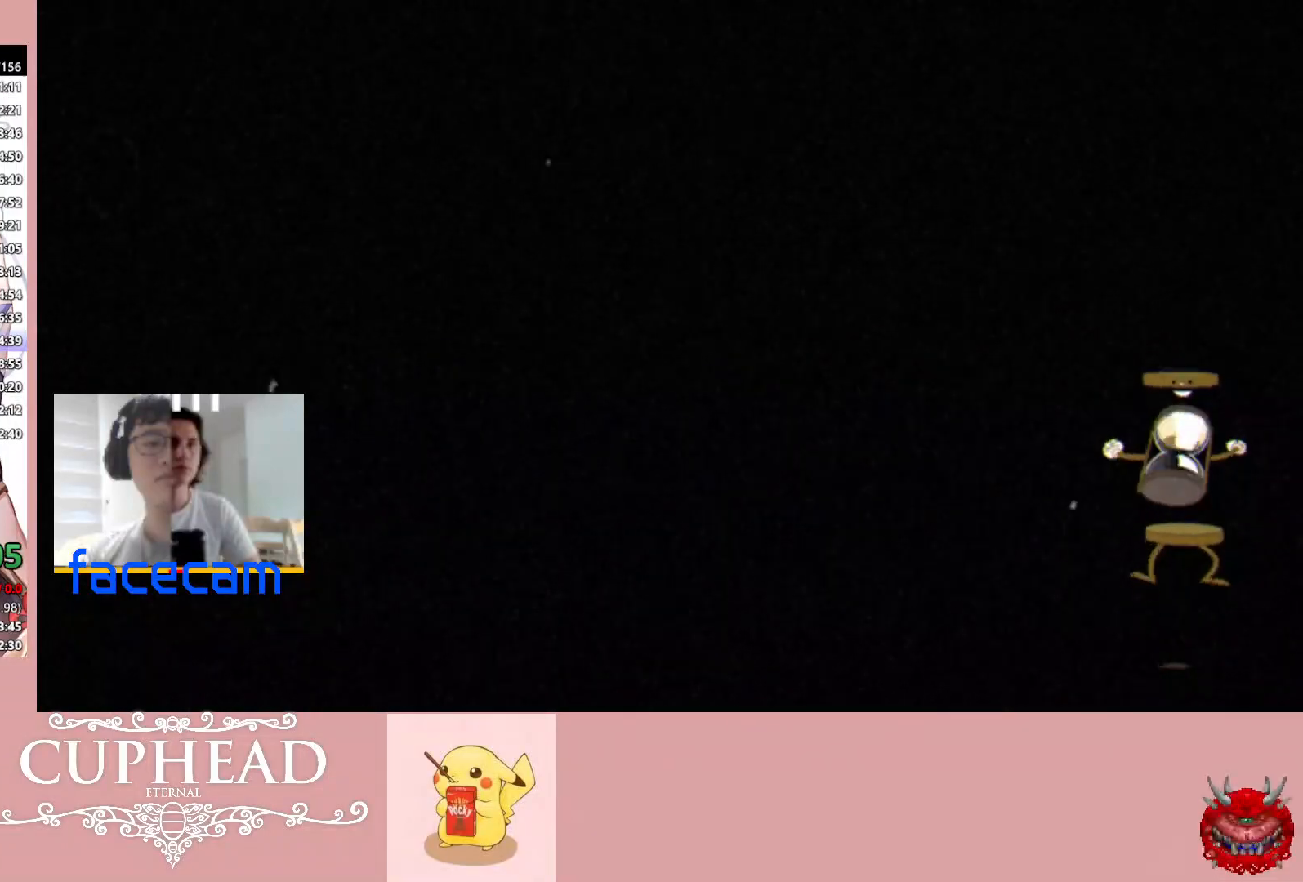
{"buttons": [], "left_stick": "center", "right_stick": "center", "events": []}
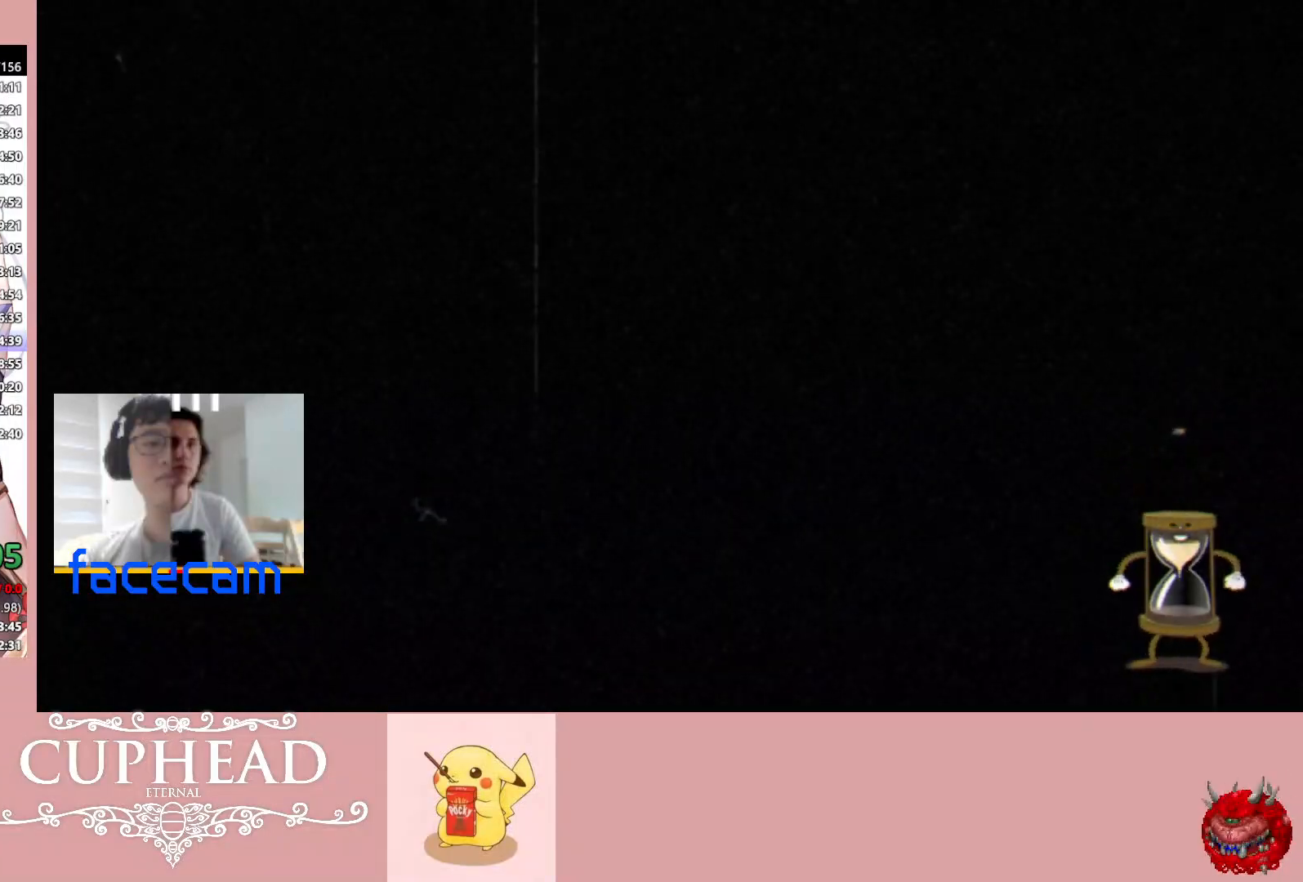
{"buttons": [], "left_stick": "center", "right_stick": "center", "events": []}
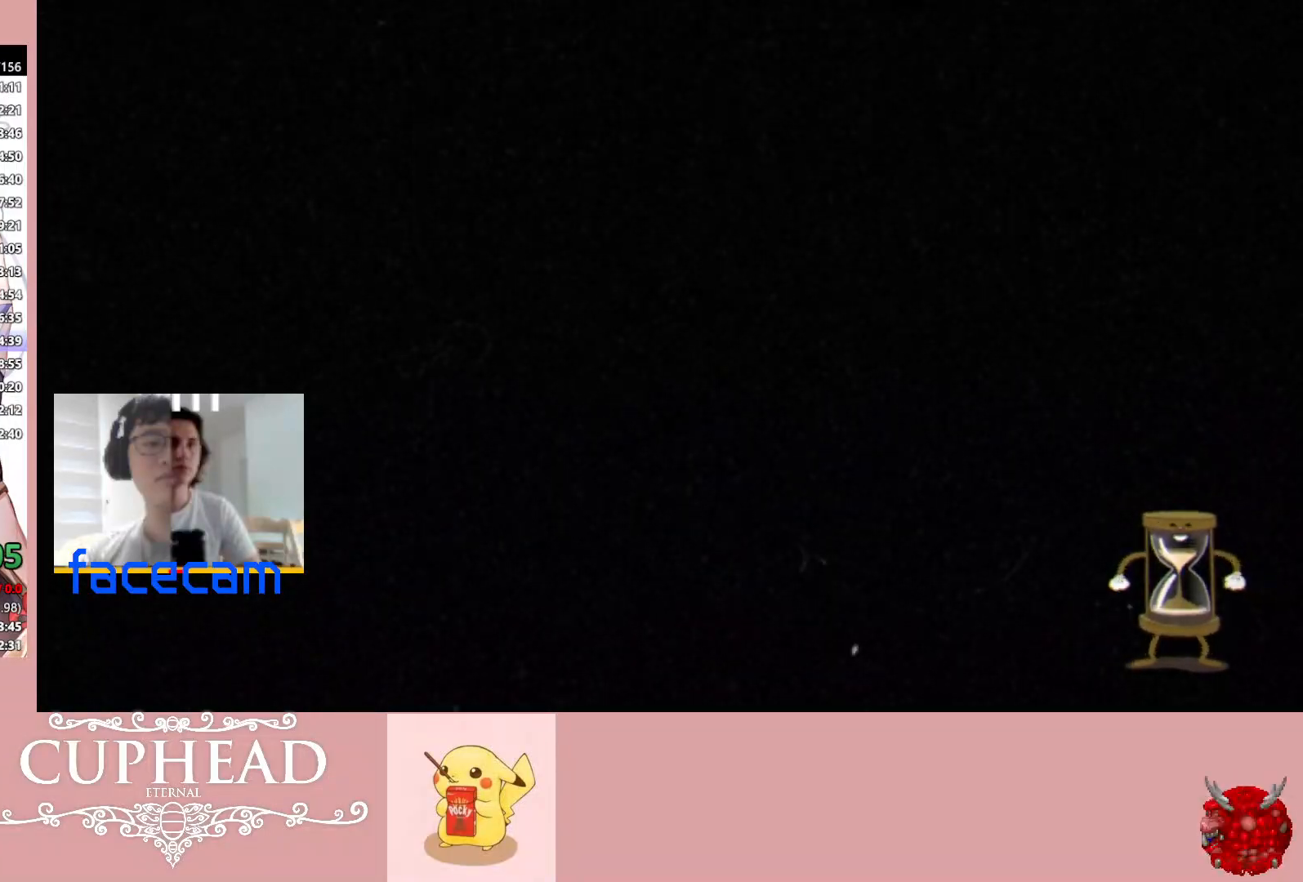
{"buttons": [], "left_stick": "center", "right_stick": "center", "events": []}
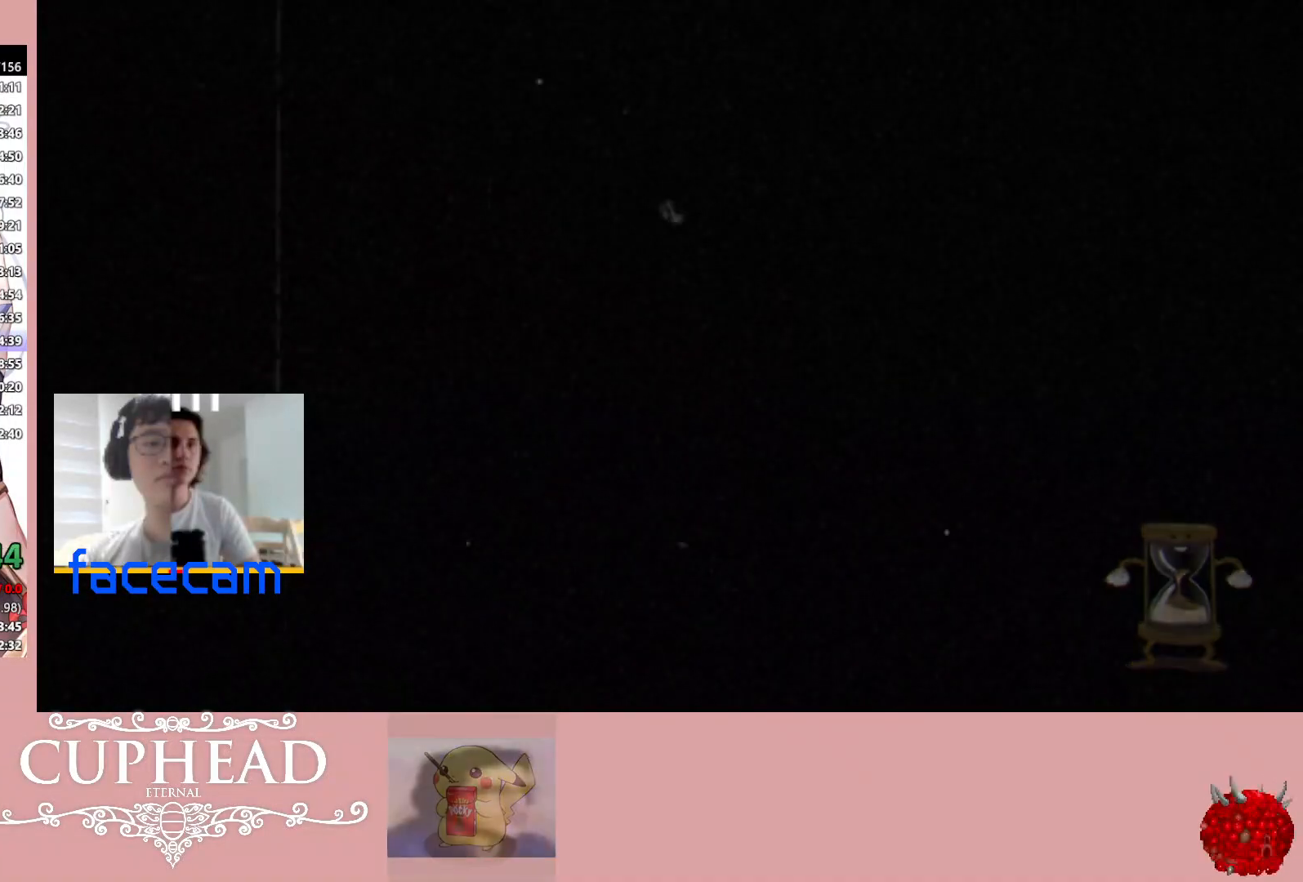
{"buttons": [], "left_stick": "center", "right_stick": "center", "events": []}
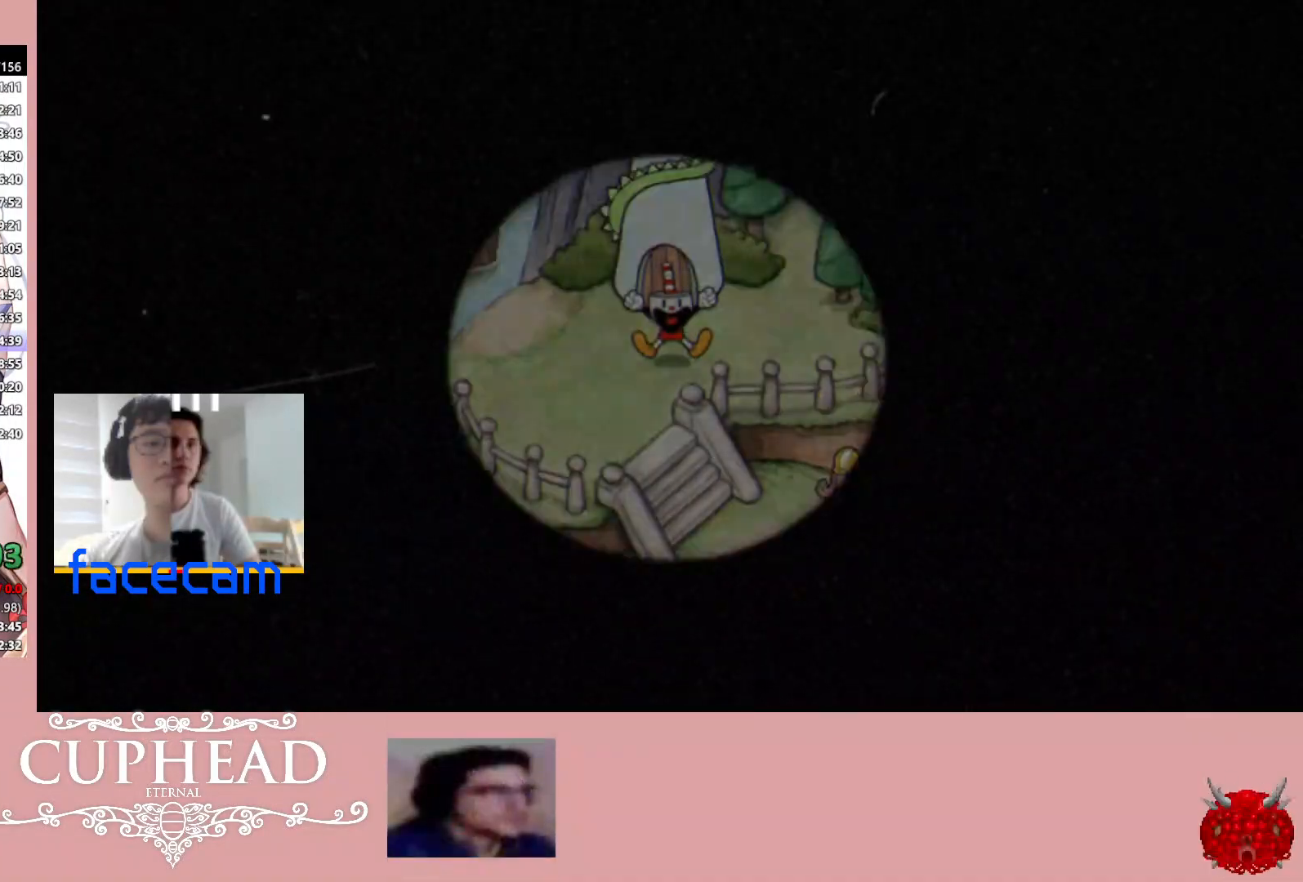
{"buttons": [], "left_stick": "center", "right_stick": "center", "events": []}
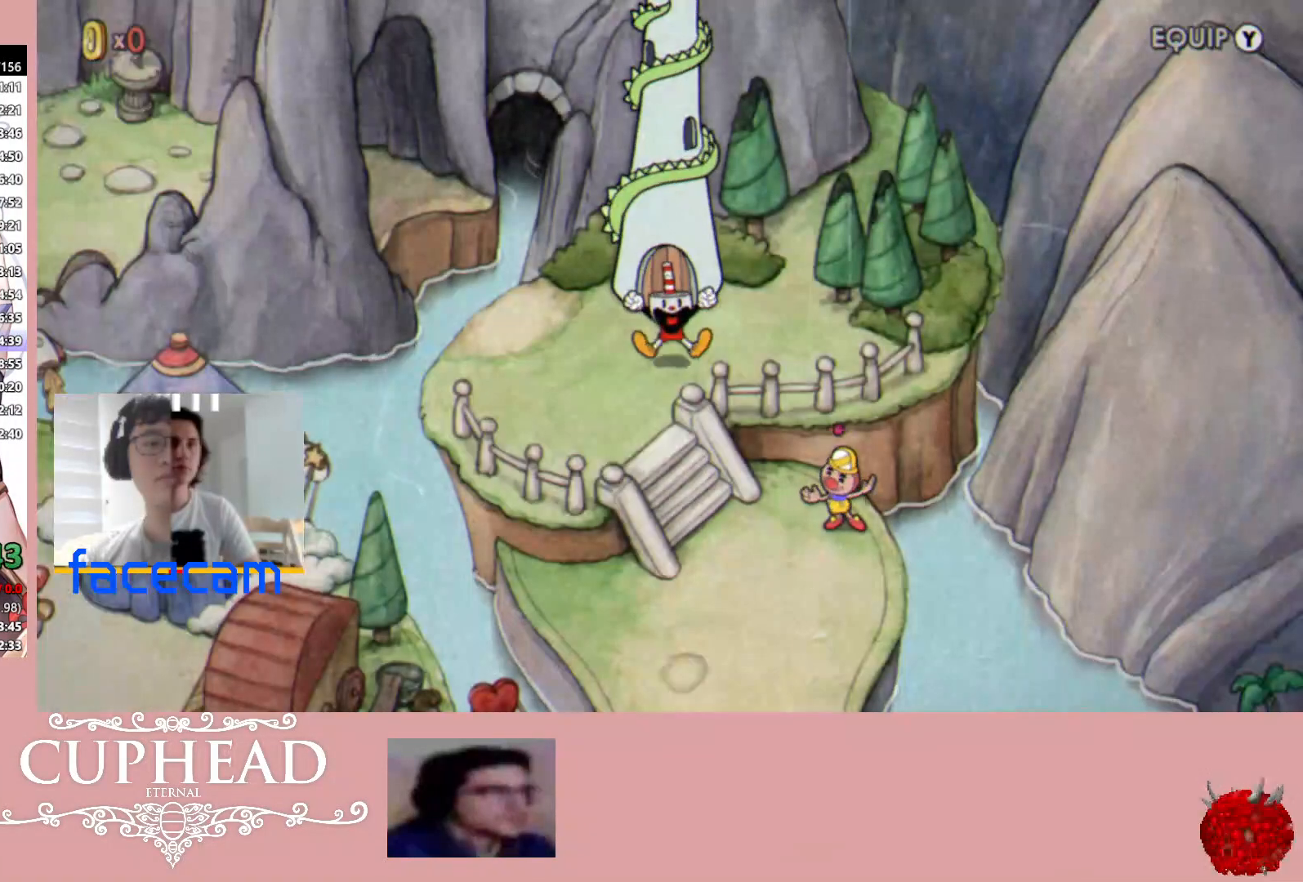
{"buttons": [], "left_stick": "center", "right_stick": "center", "events": []}
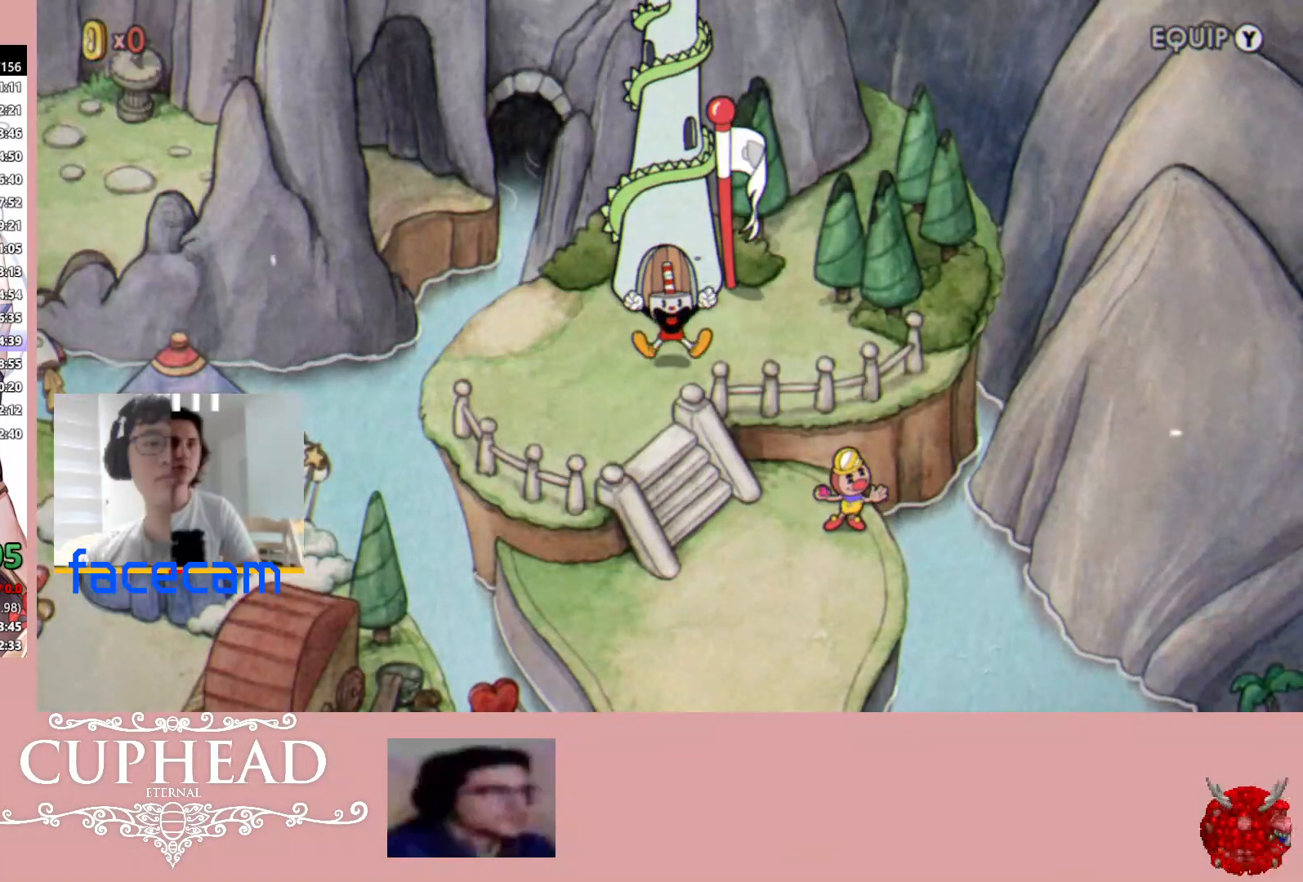
{"buttons": [], "left_stick": "center", "right_stick": "center", "events": []}
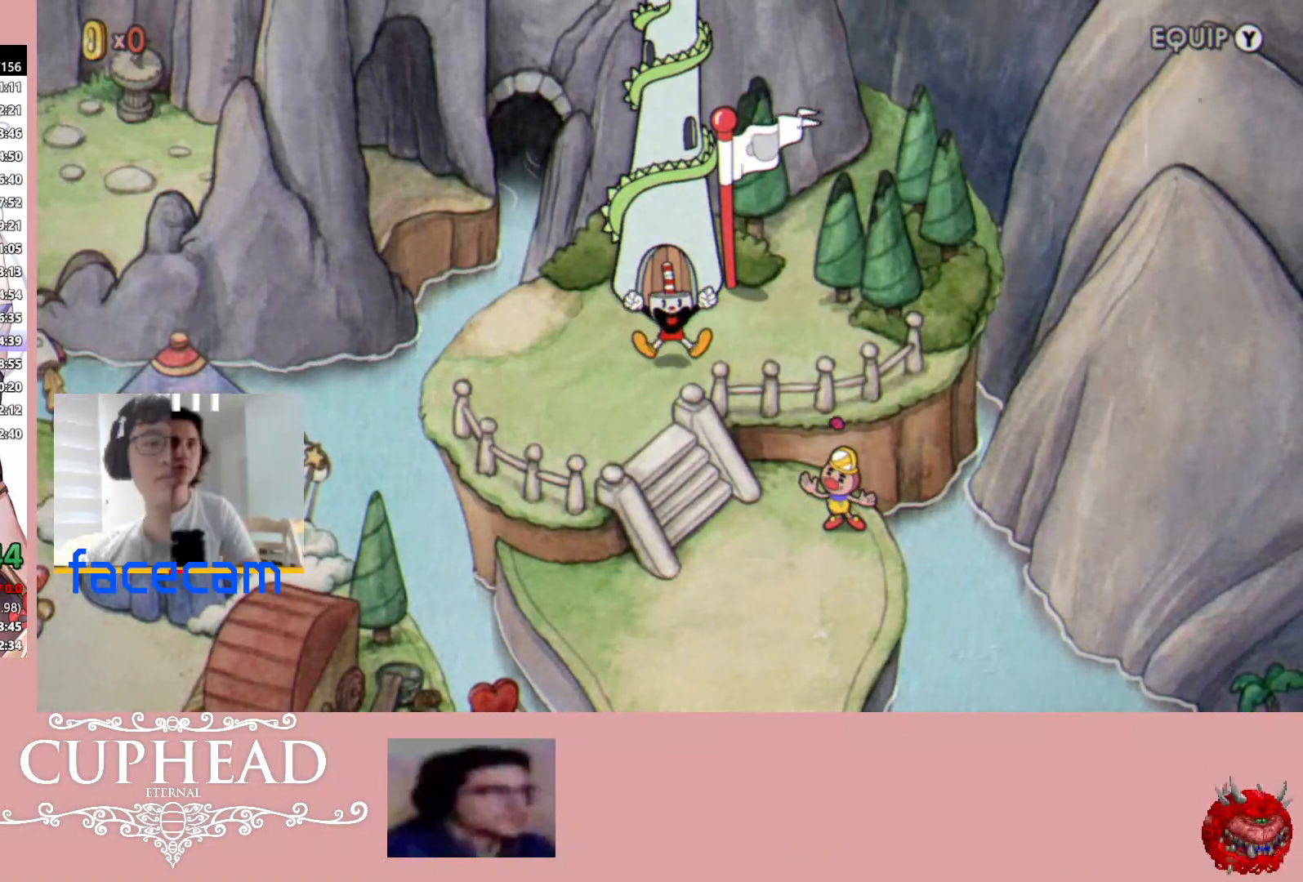
{"buttons": [], "left_stick": "down-left", "right_stick": "center", "events": [[350, "left_stick", "down-left"]]}
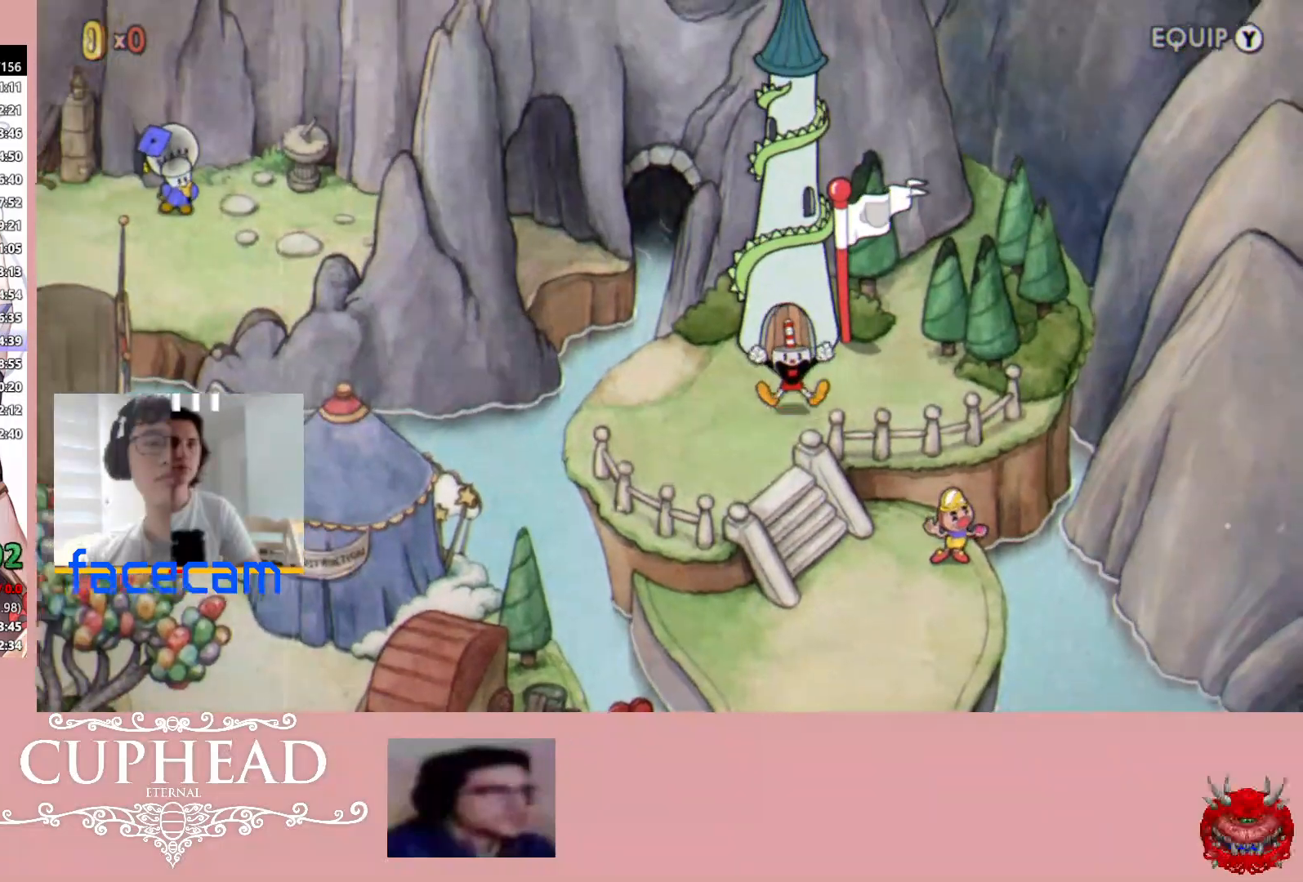
{"buttons": [], "left_stick": "down-left", "right_stick": "center", "events": []}
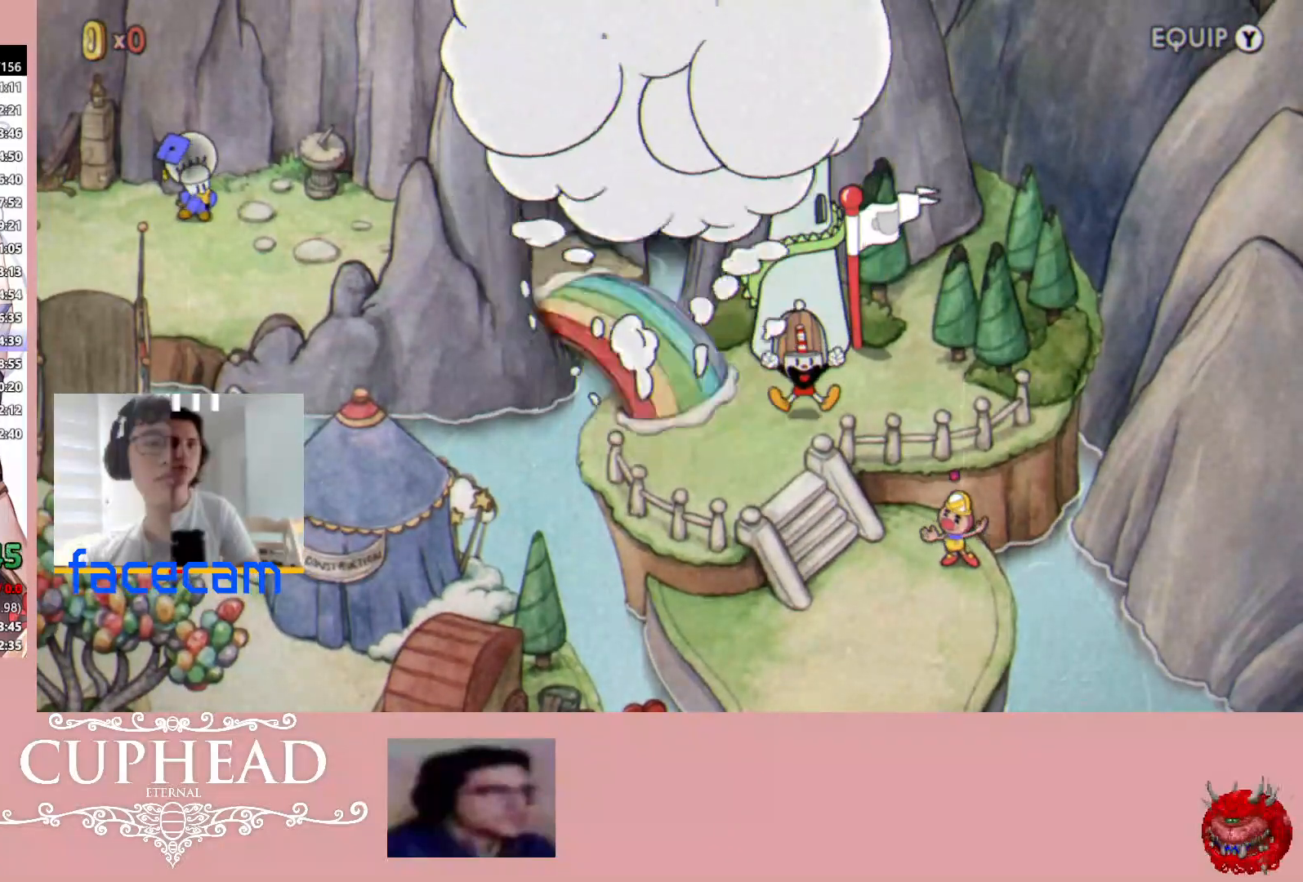
{"buttons": [], "left_stick": "down-left", "right_stick": "center", "events": []}
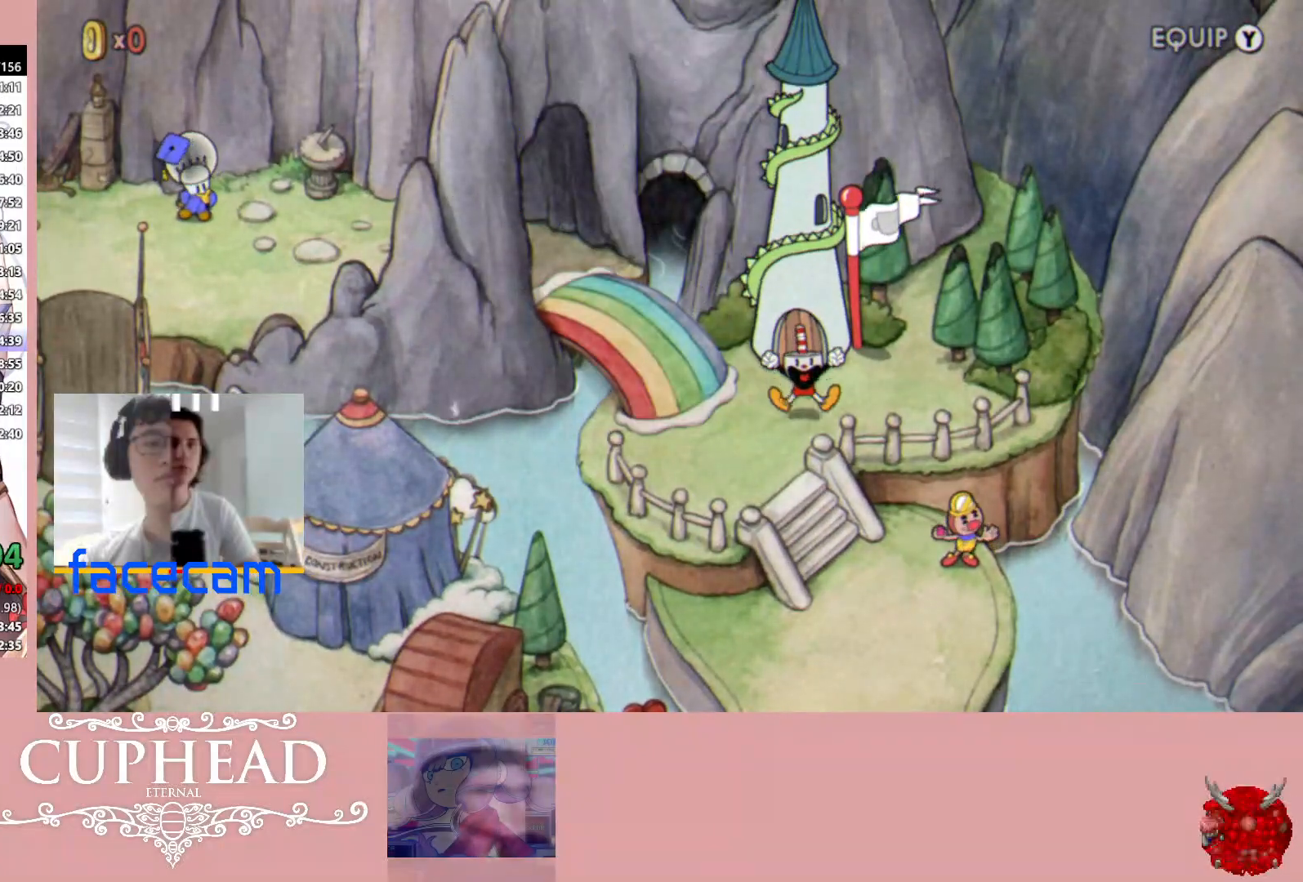
{"buttons": ["A"], "left_stick": "down-left", "right_stick": "center", "events": [[250, "A", "down"], [333, "A", "up"], [417, "A", "down"]]}
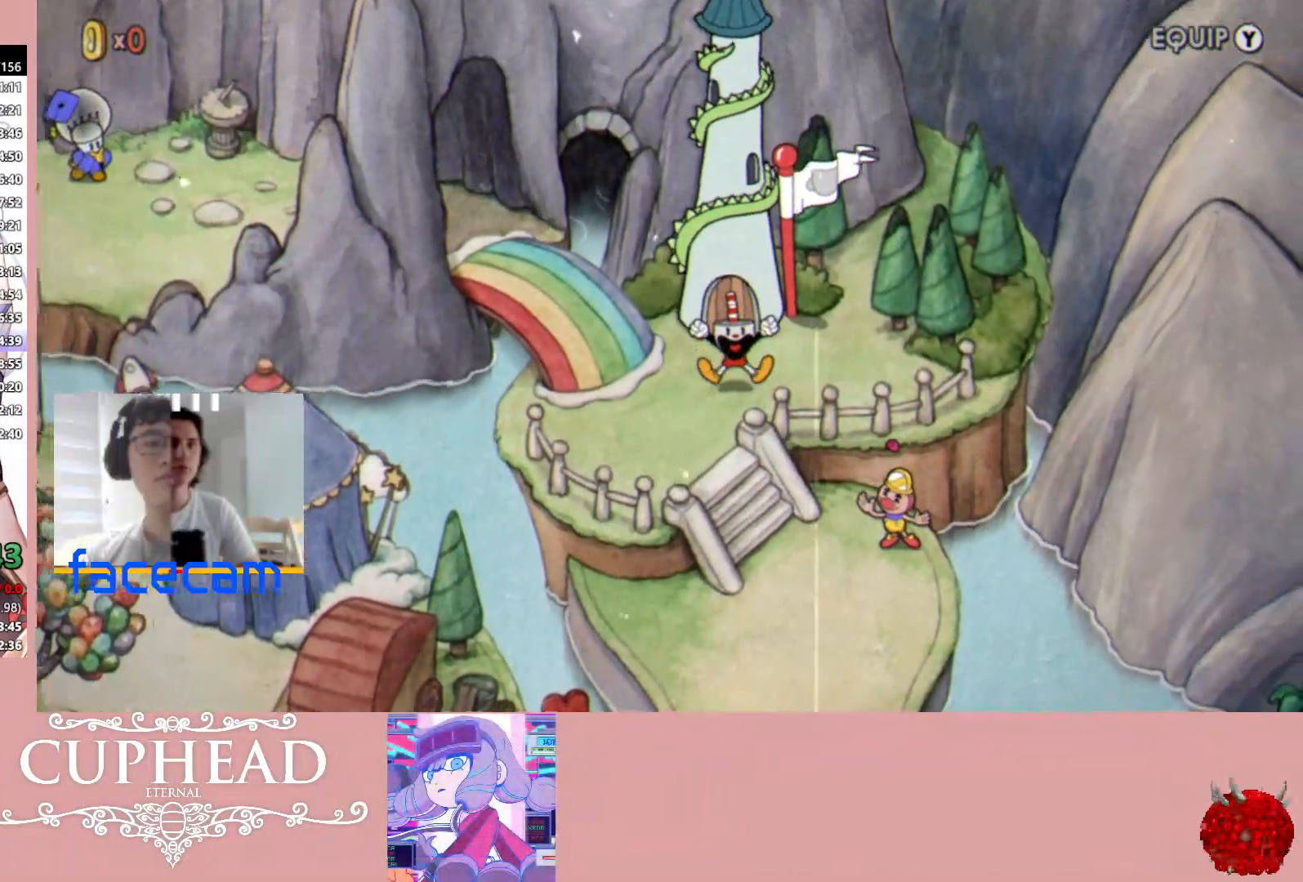
{"buttons": ["A"], "left_stick": "down-left", "right_stick": "center", "events": [[17, "A", "up"], [100, "A", "down"], [183, "A", "up"], [267, "A", "down"], [350, "A", "up"], [433, "A", "down"]]}
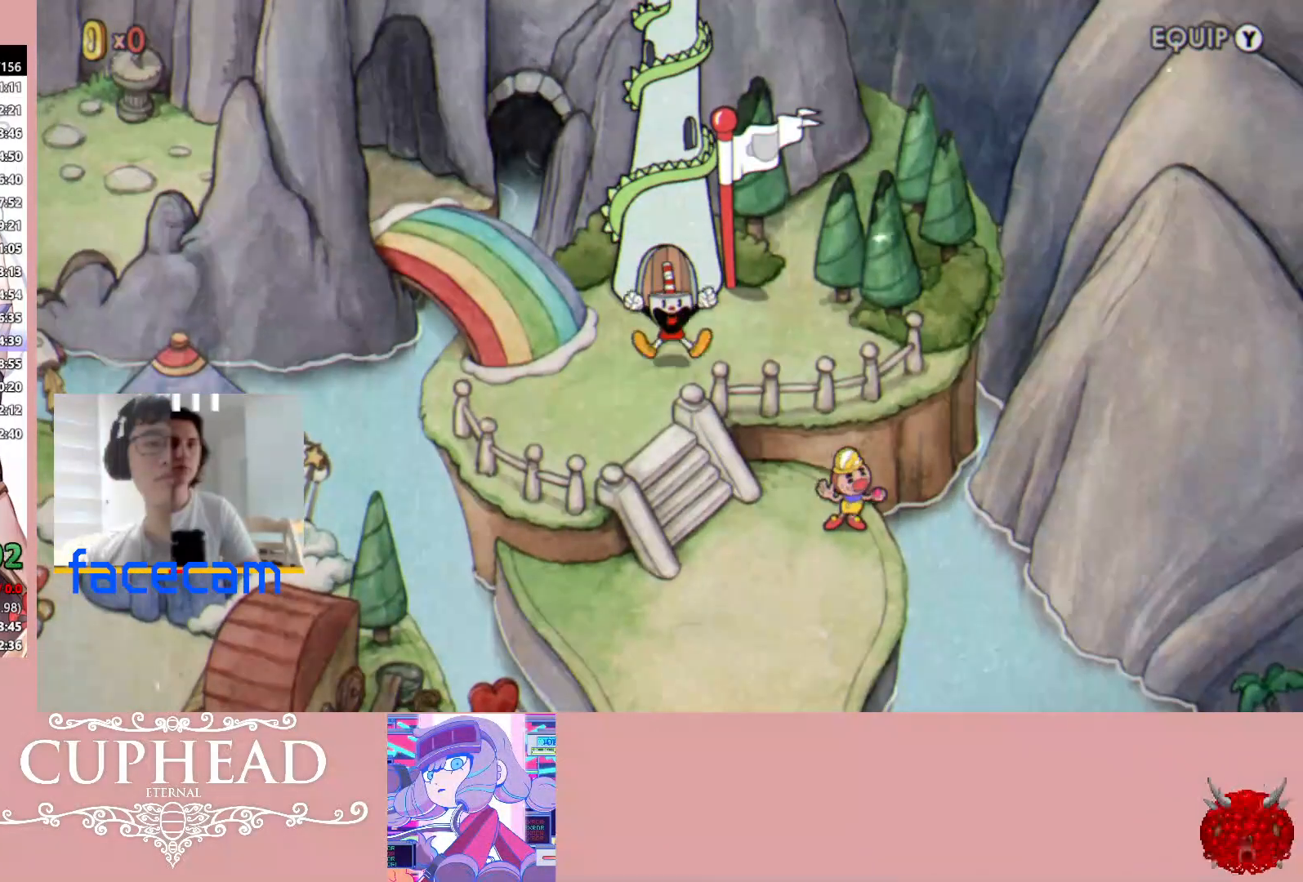
{"buttons": ["A"], "left_stick": "down-left", "right_stick": "center", "events": [[17, "A", "up"], [117, "A", "down"], [183, "A", "up"], [283, "A", "down"], [367, "A", "up"], [450, "A", "down"]]}
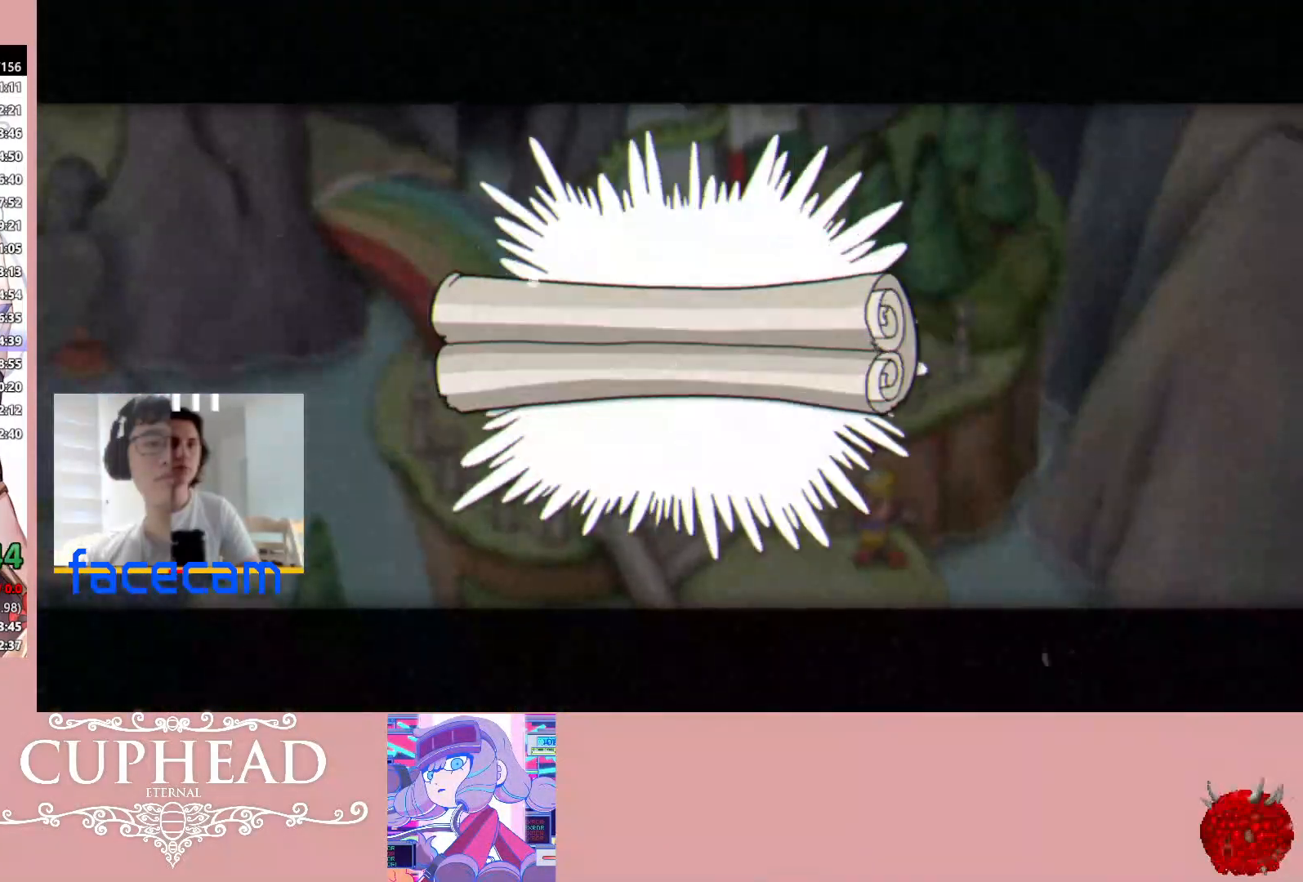
{"buttons": ["A"], "left_stick": "down-left", "right_stick": "center", "events": [[17, "A", "up"], [117, "A", "down"], [200, "A", "up"], [283, "A", "down"], [367, "A", "up"], [467, "A", "down"]]}
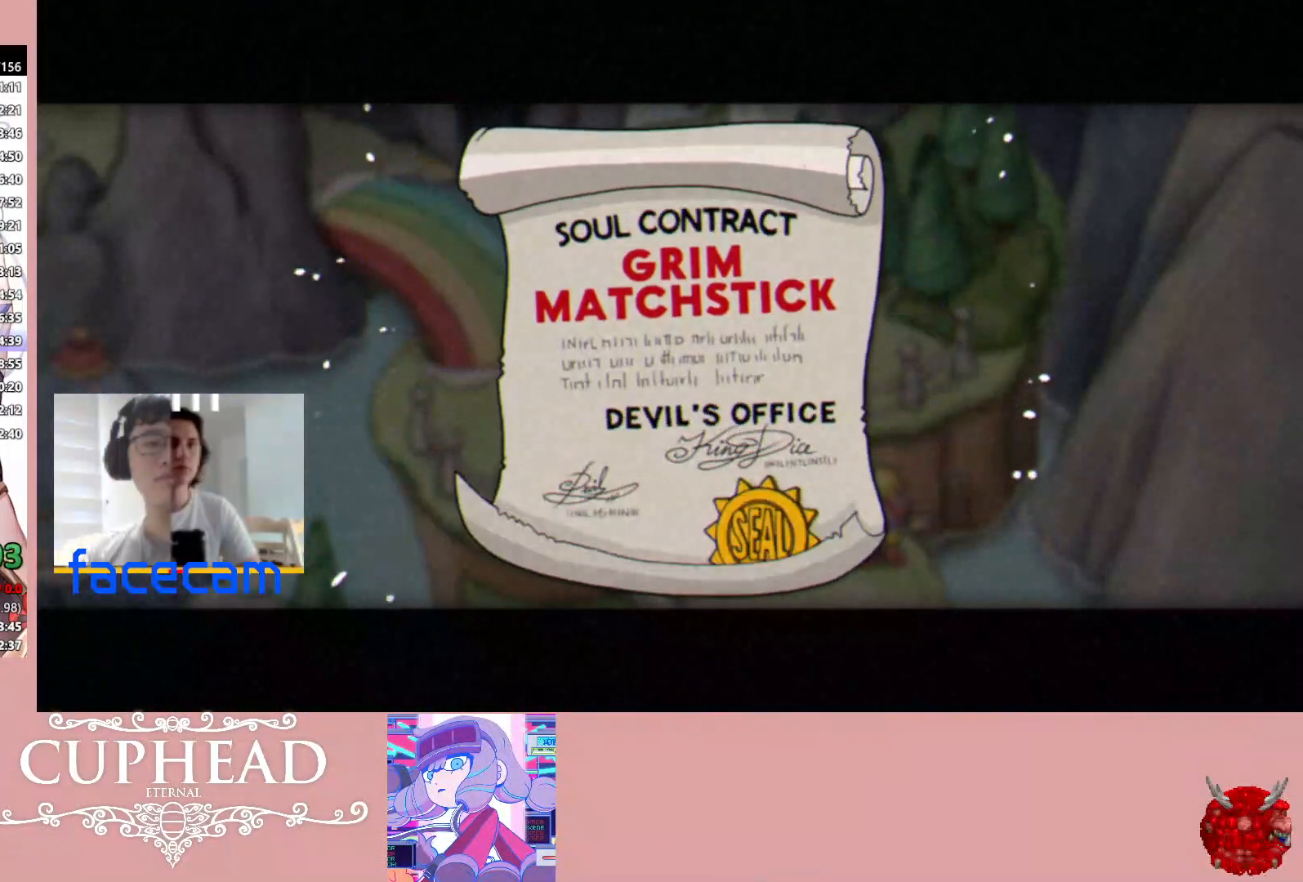
{"buttons": ["A"], "left_stick": "down-left", "right_stick": "center", "events": [[50, "A", "up"], [133, "A", "down"], [217, "A", "up"], [300, "A", "down"], [383, "A", "up"], [450, "A", "down"]]}
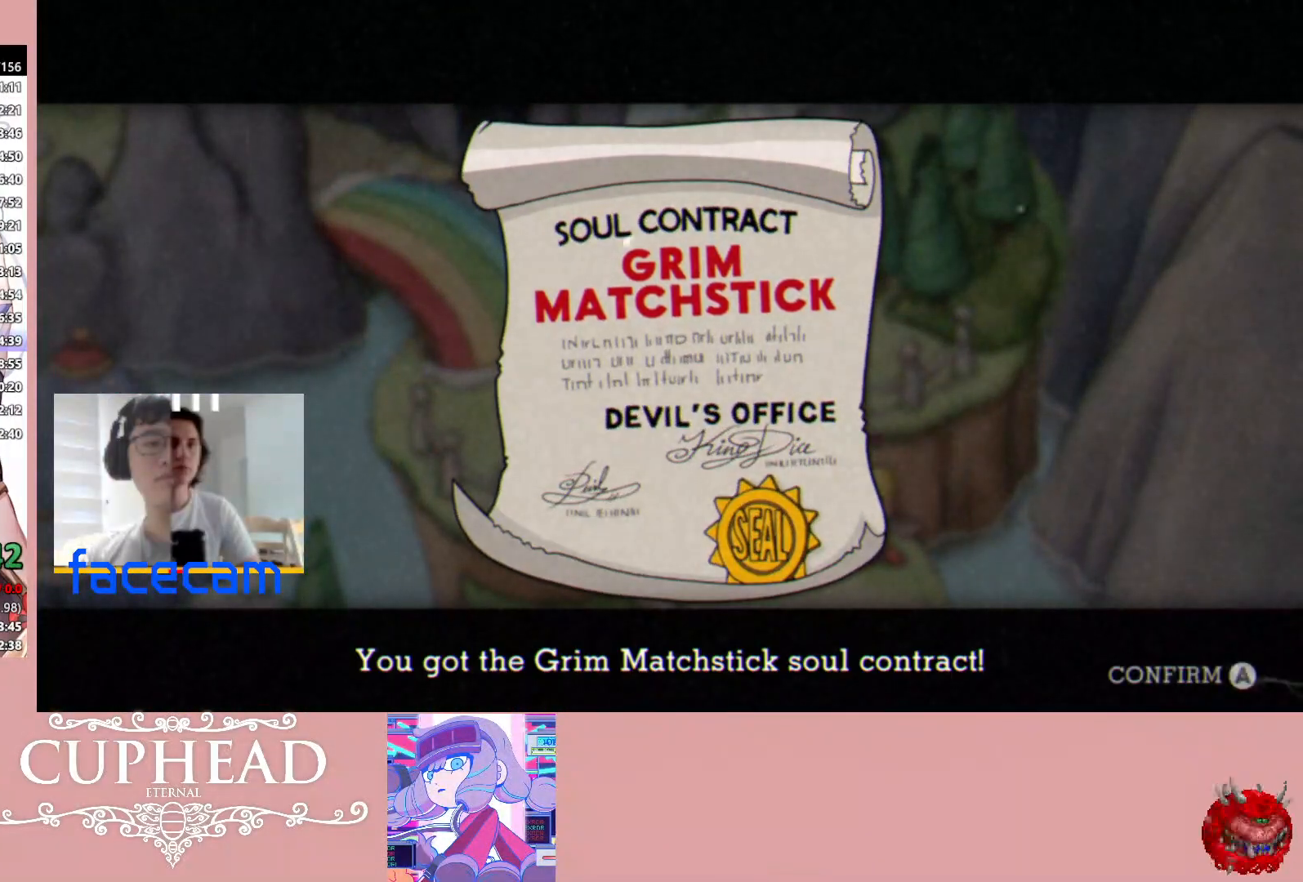
{"buttons": ["A"], "left_stick": "down-left", "right_stick": "center", "events": [[50, "A", "up"], [133, "A", "down"], [217, "A", "up"], [300, "A", "down"], [383, "A", "up"], [467, "A", "down"]]}
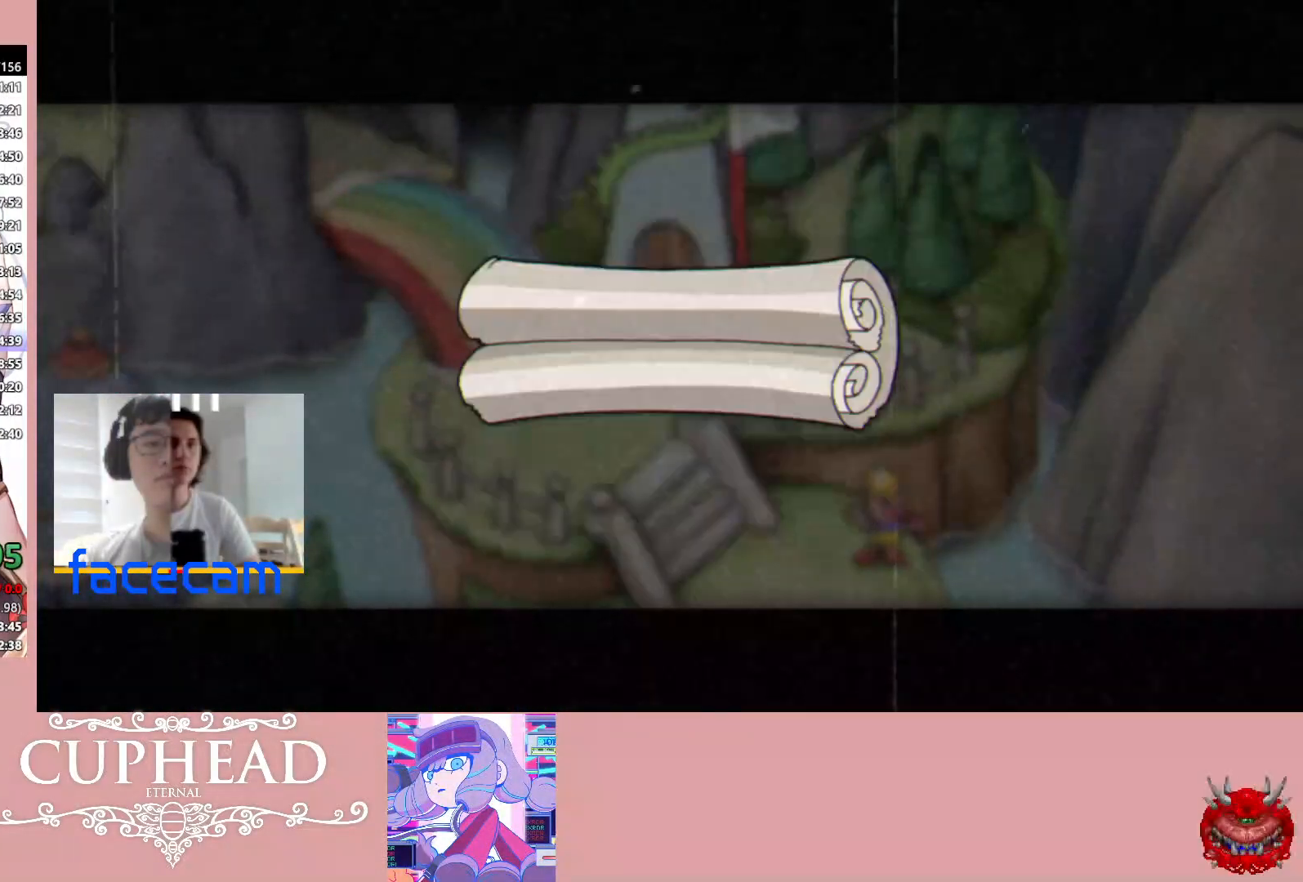
{"buttons": [], "left_stick": "down-left", "right_stick": "center", "events": [[50, "A", "up"], [133, "A", "down"], [200, "A", "up"]]}
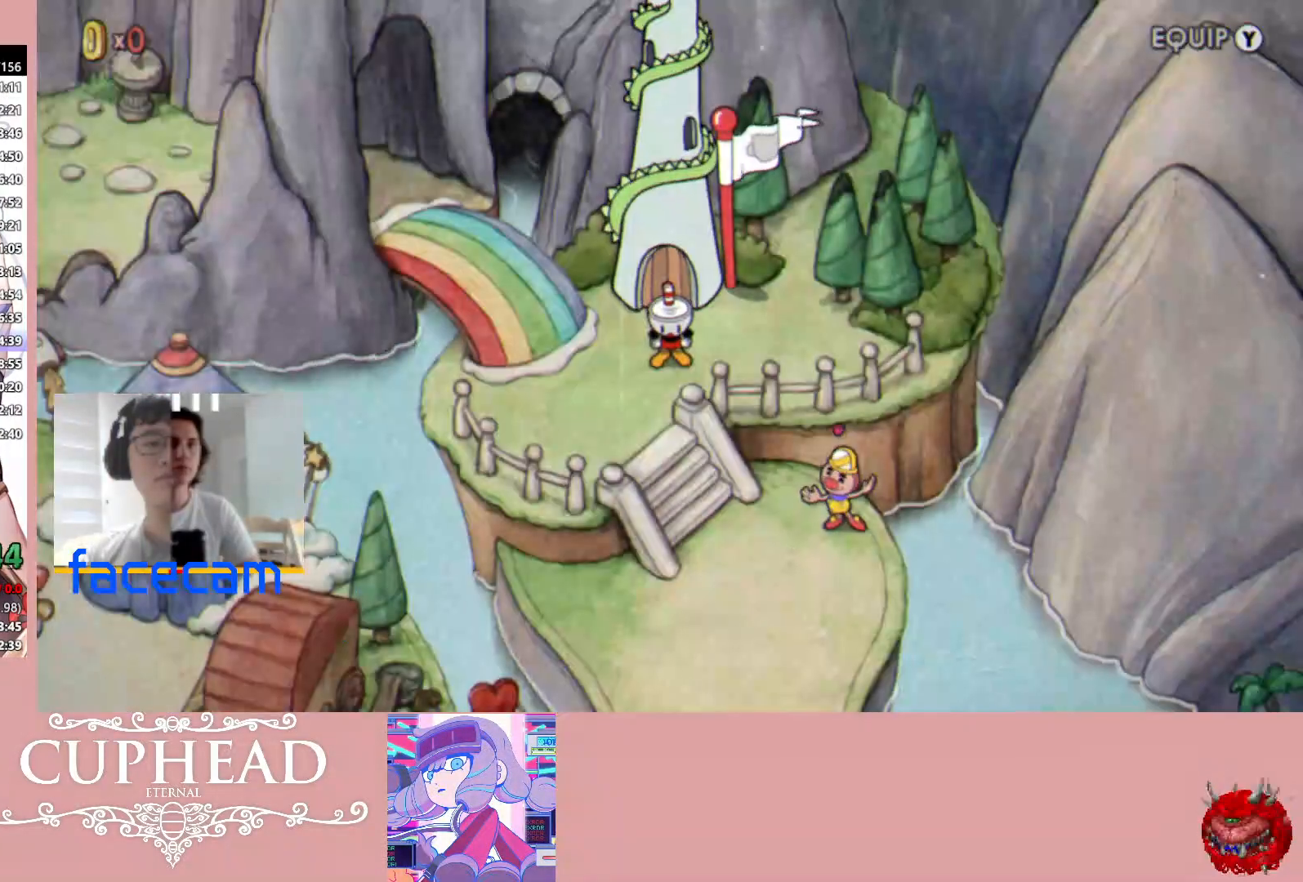
{"buttons": [], "left_stick": "down-left", "right_stick": "center", "events": []}
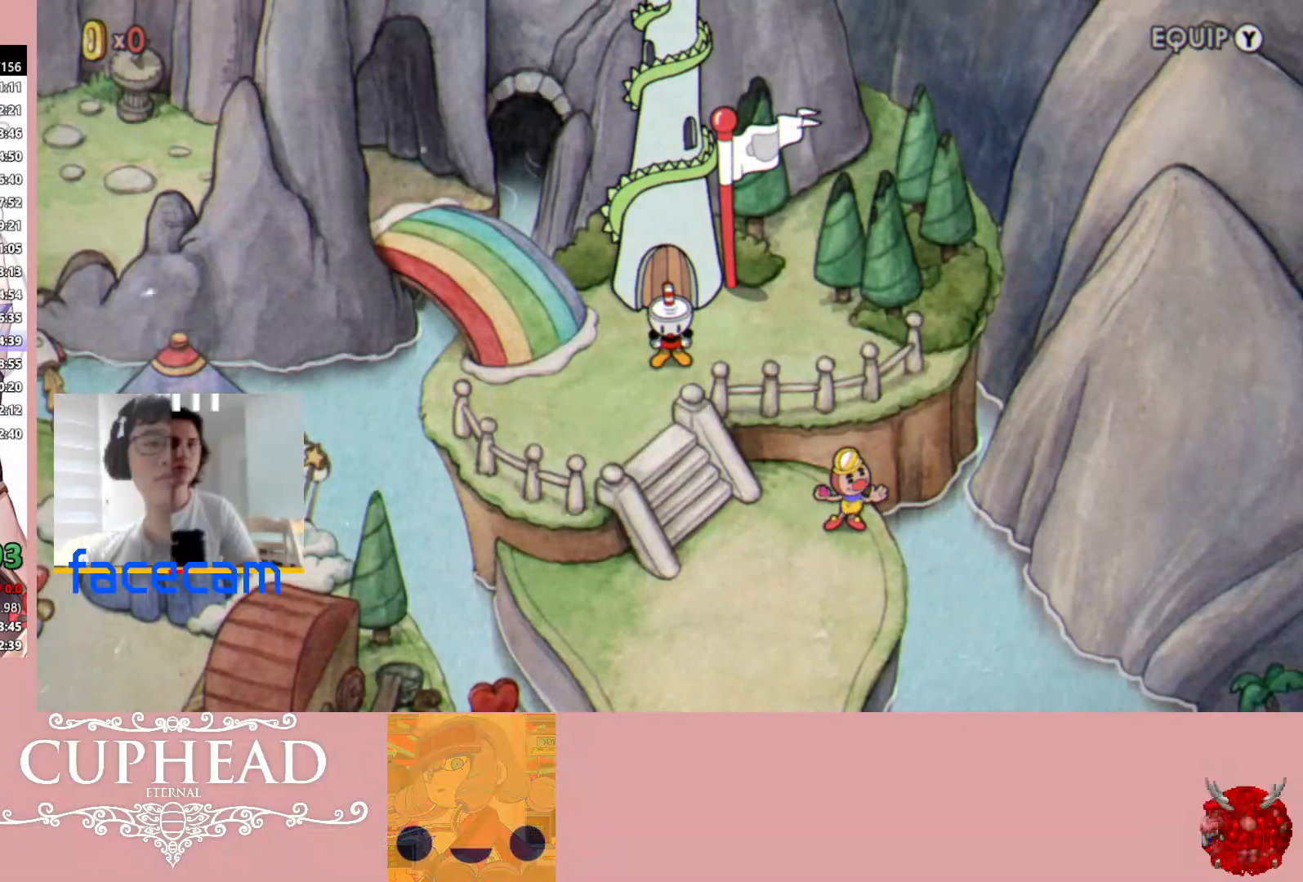
{"buttons": [], "left_stick": "down-left", "right_stick": "center", "events": []}
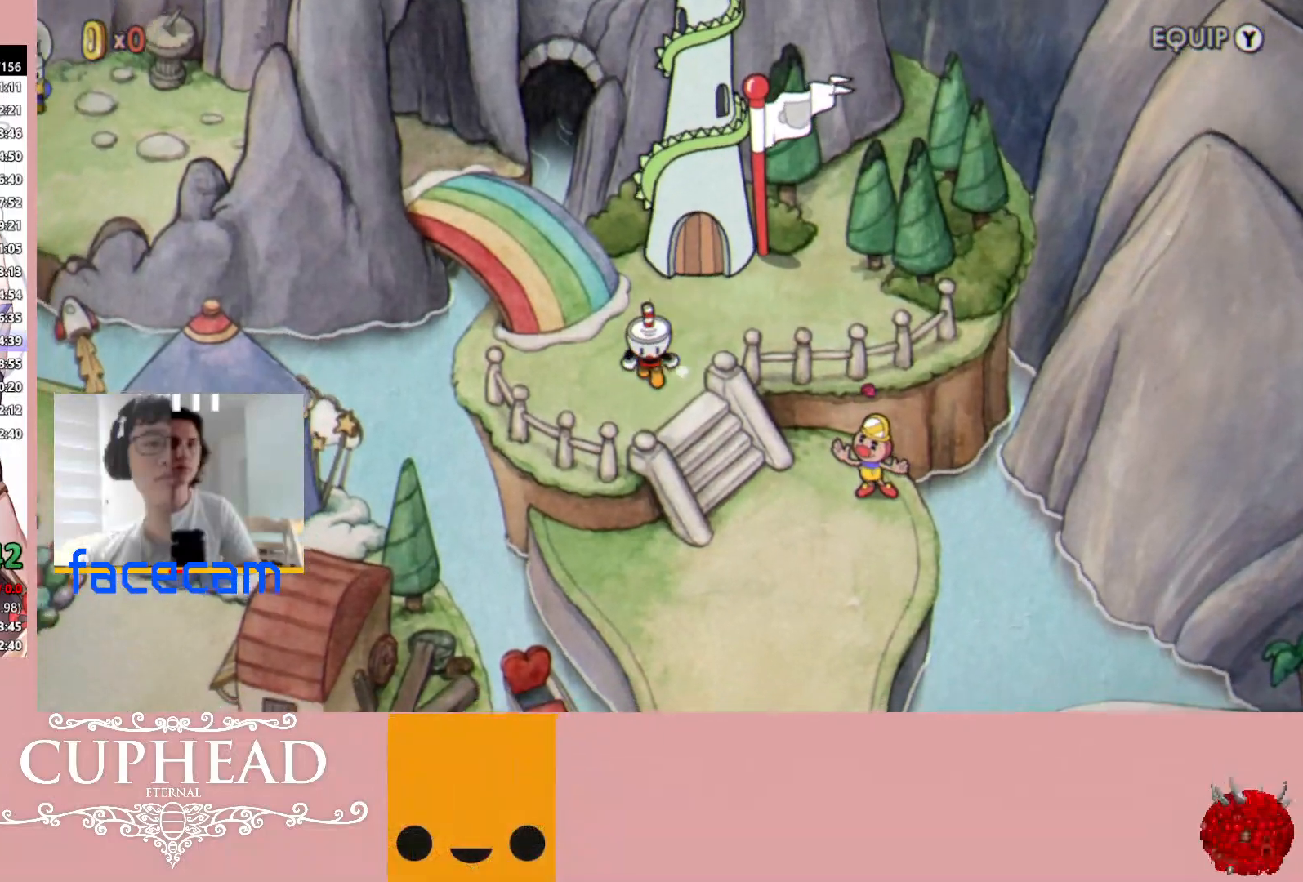
{"buttons": [], "left_stick": "down-right", "right_stick": "center", "events": [[50, "left_stick", "down-right"]]}